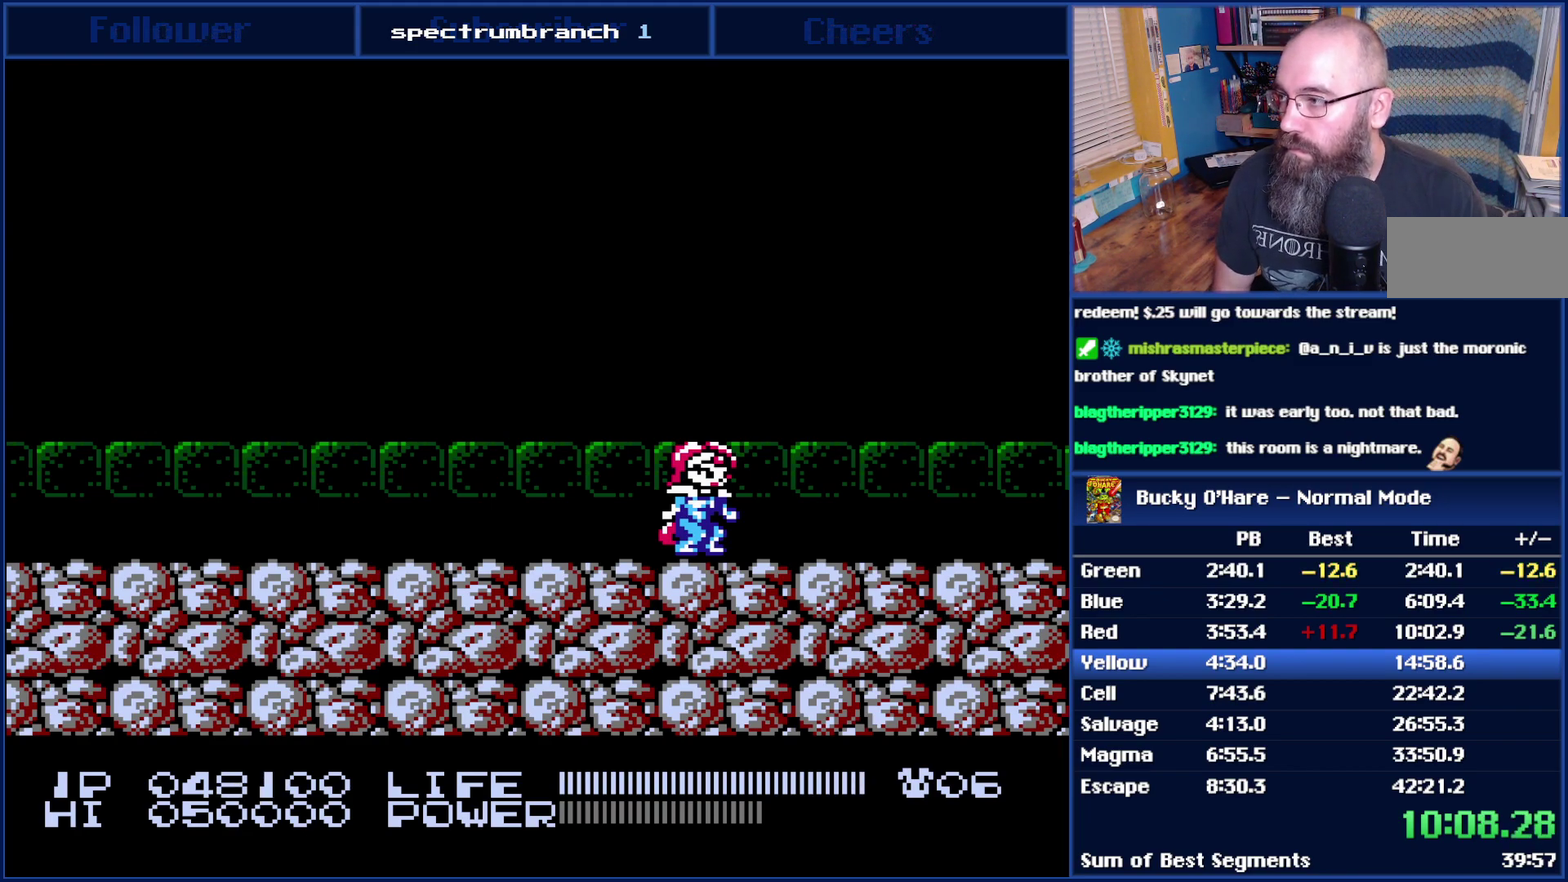
Gameplay with a controller (Nintendo layout); each line is a JSON object with the inputs held at the frame after it. "events" lists button and stick changes between this image and that frame as [ms after this image, input, new state], when the widget could be followed in between. Not read: L3 R3.
{"buttons": ["B"], "events": [[217, "B", "down"]]}
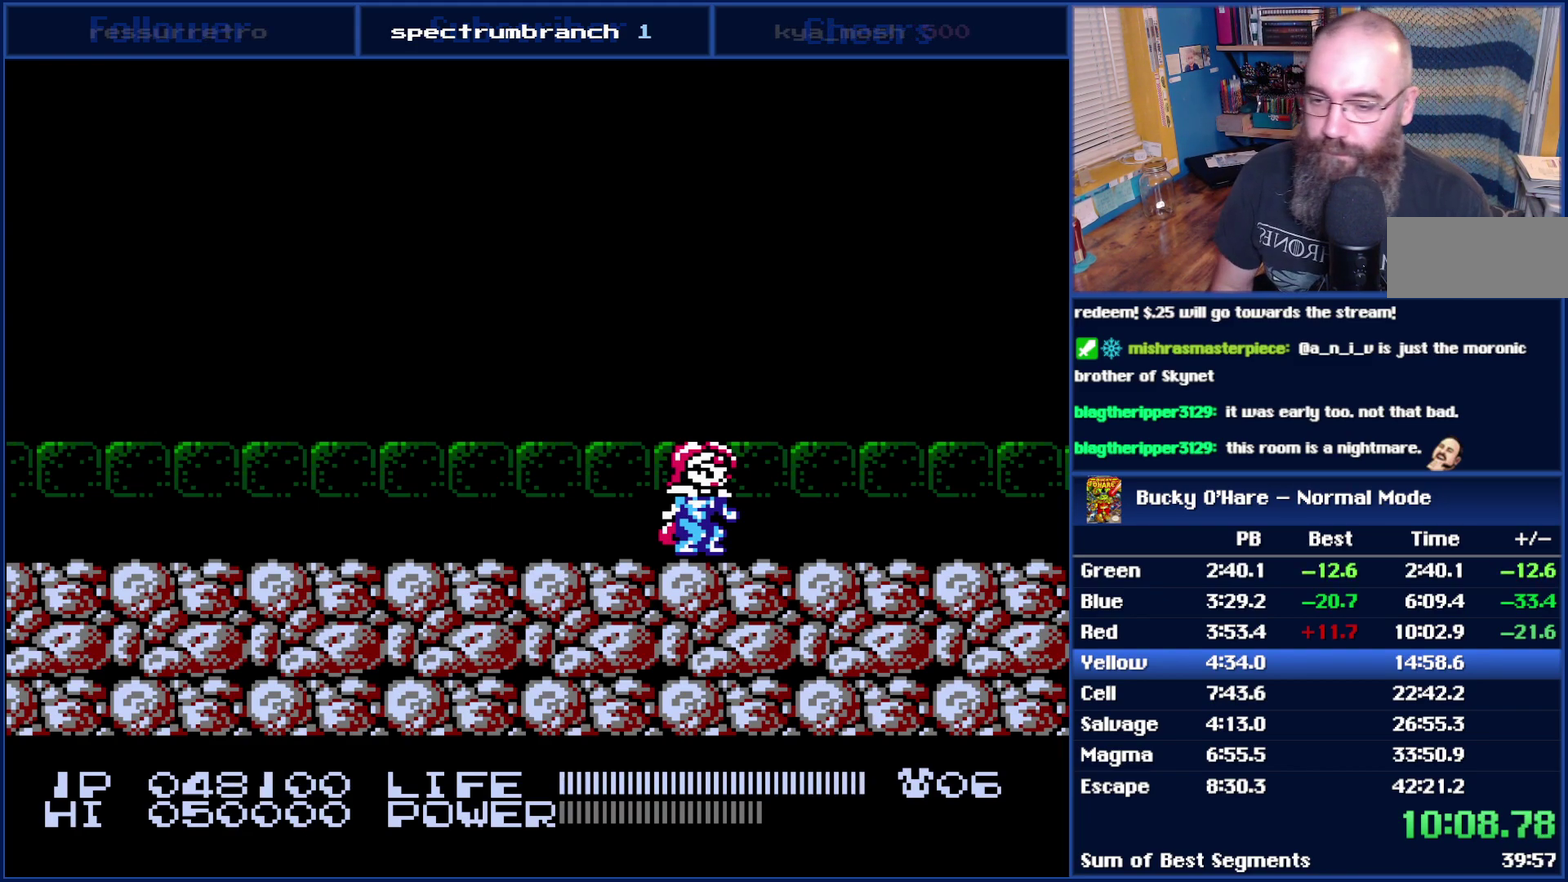
{"buttons": ["B"], "events": []}
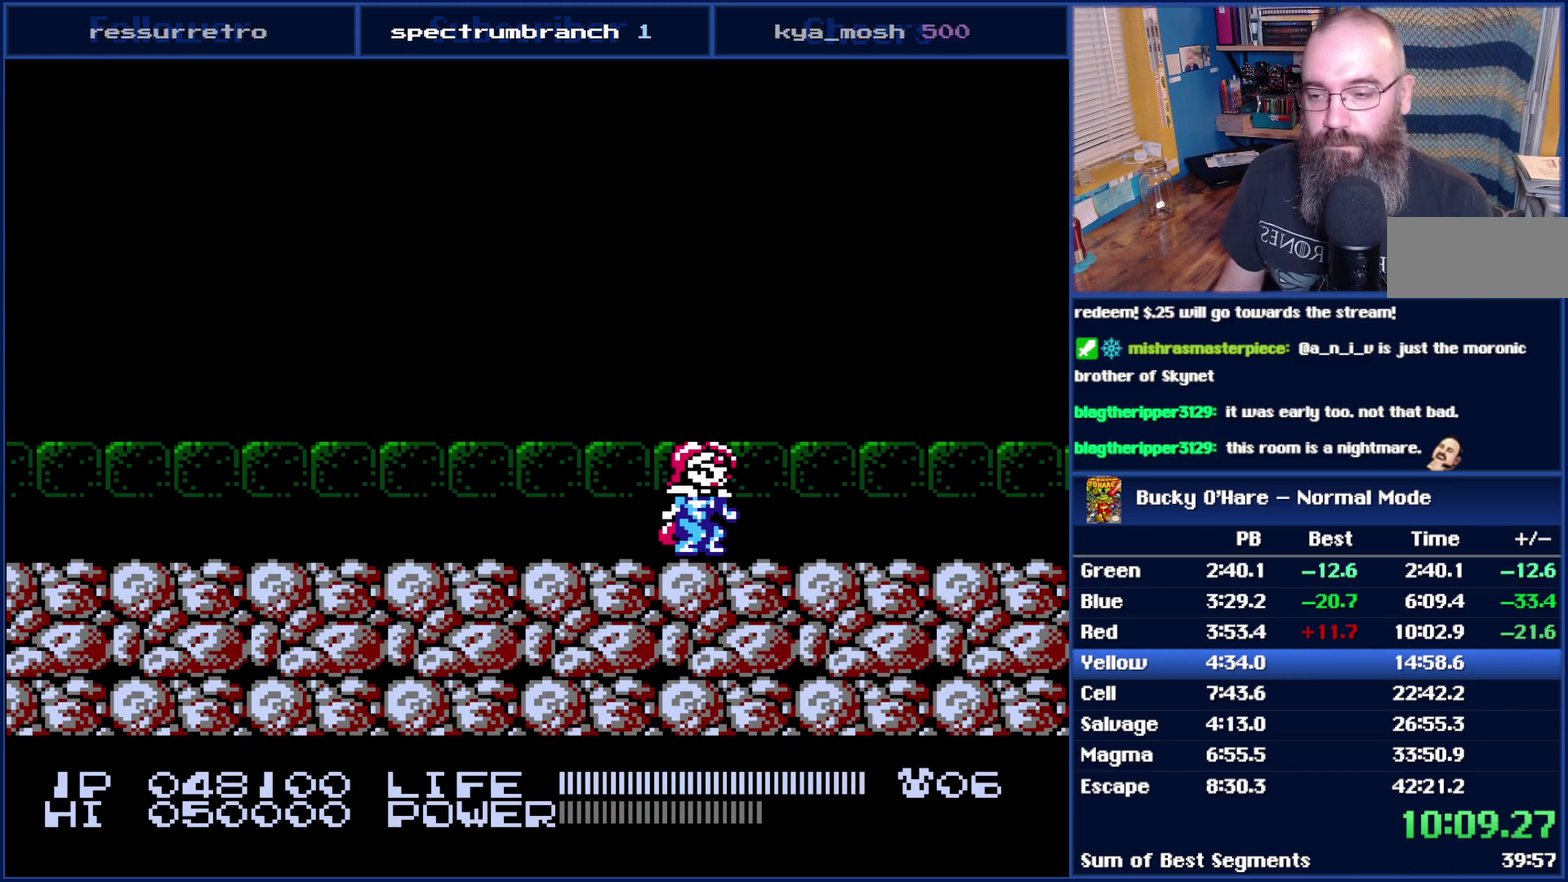
{"buttons": ["B"], "events": []}
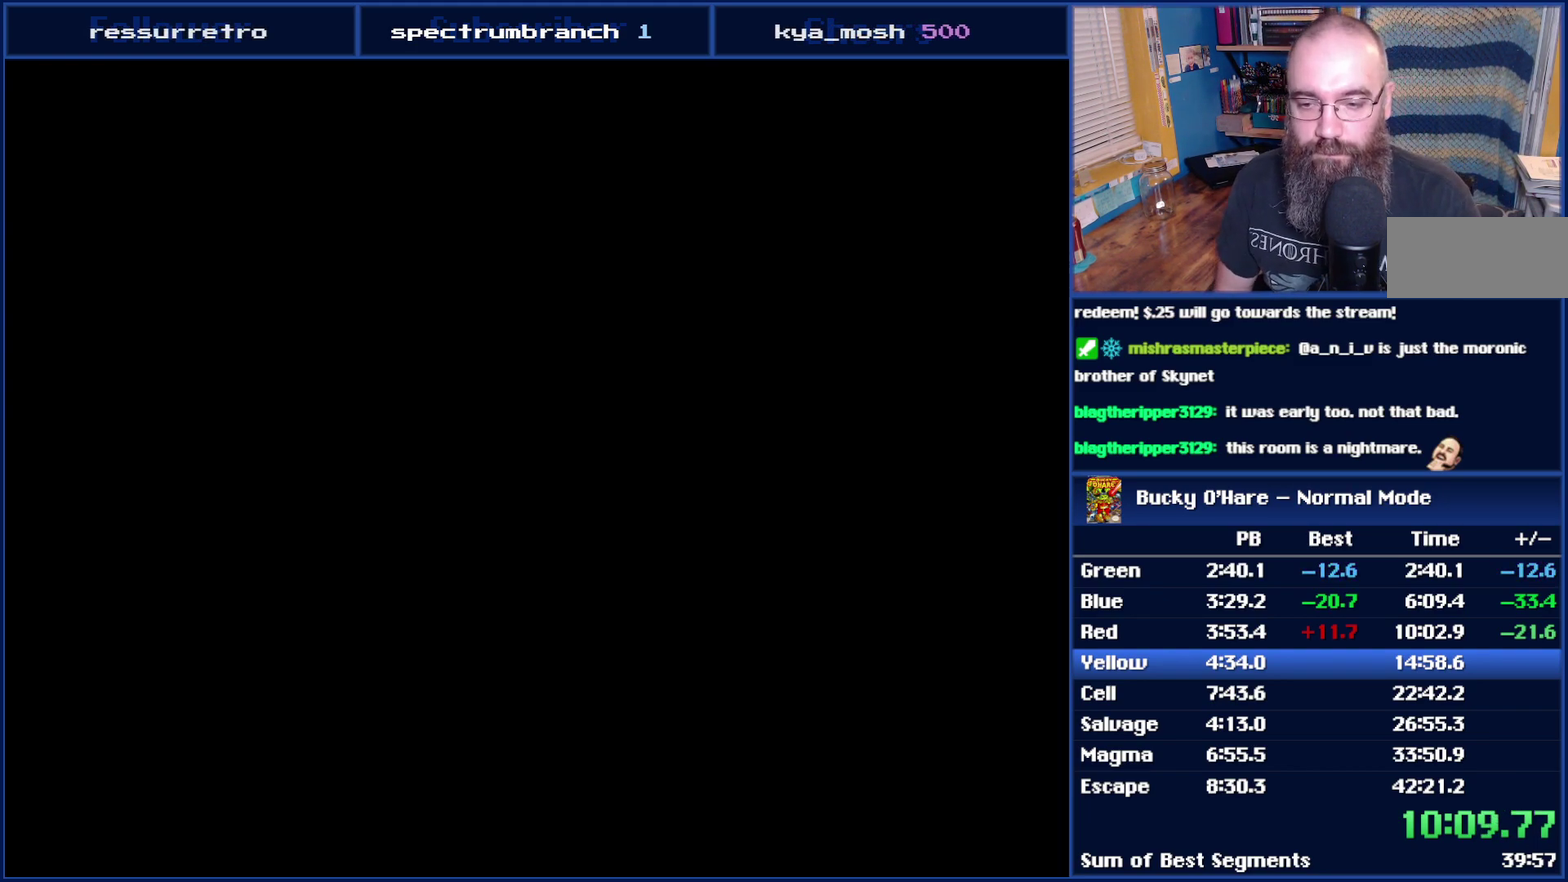
{"buttons": ["B"], "events": []}
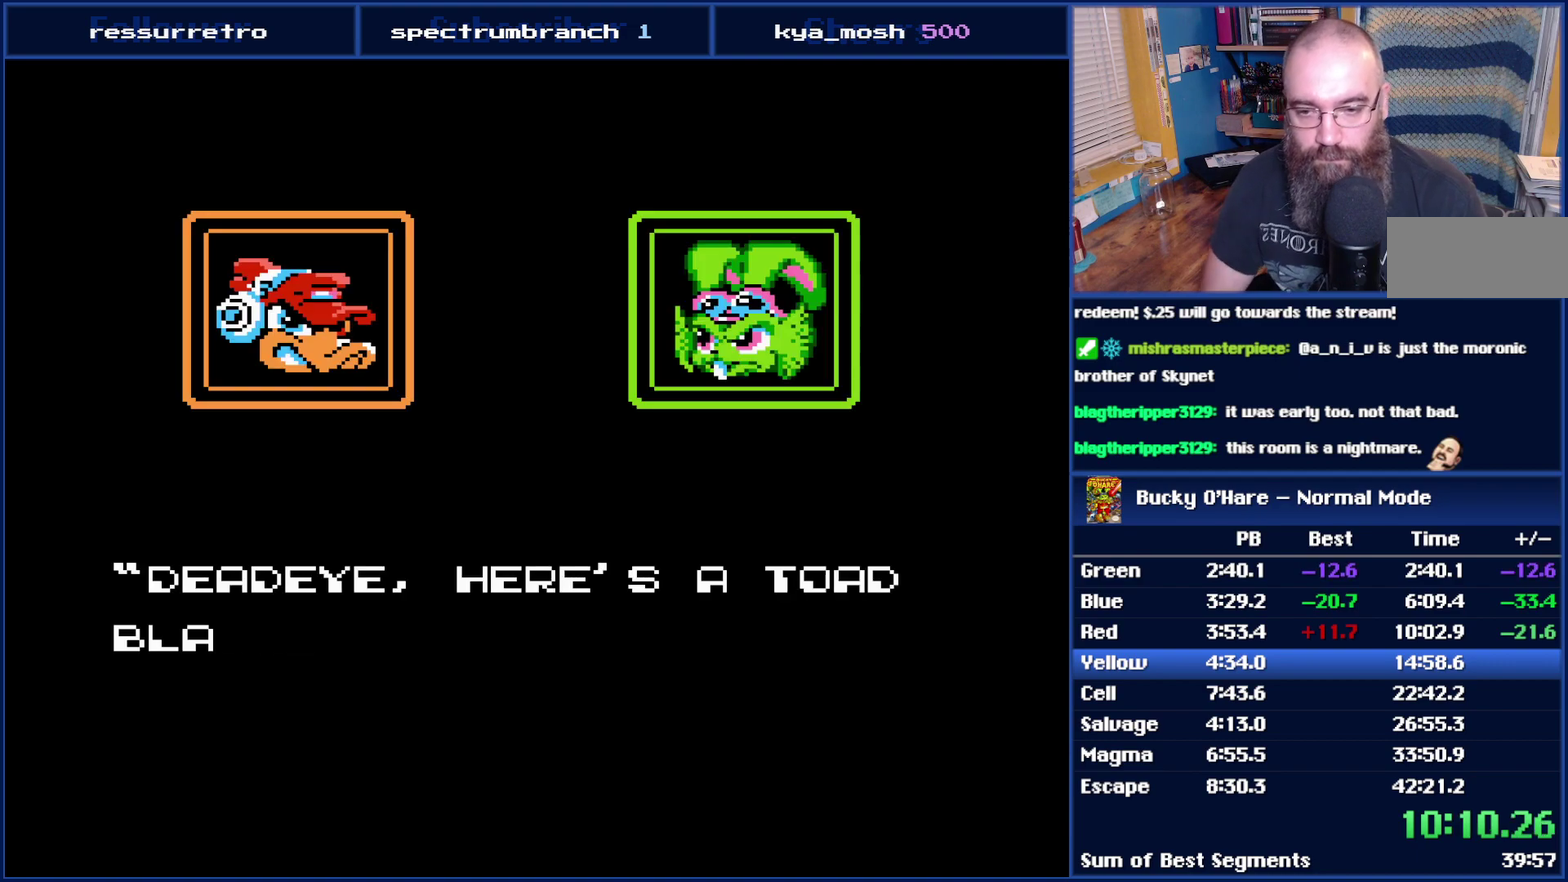
{"buttons": ["B"], "events": [[333, "A", "down"], [500, "A", "up"]]}
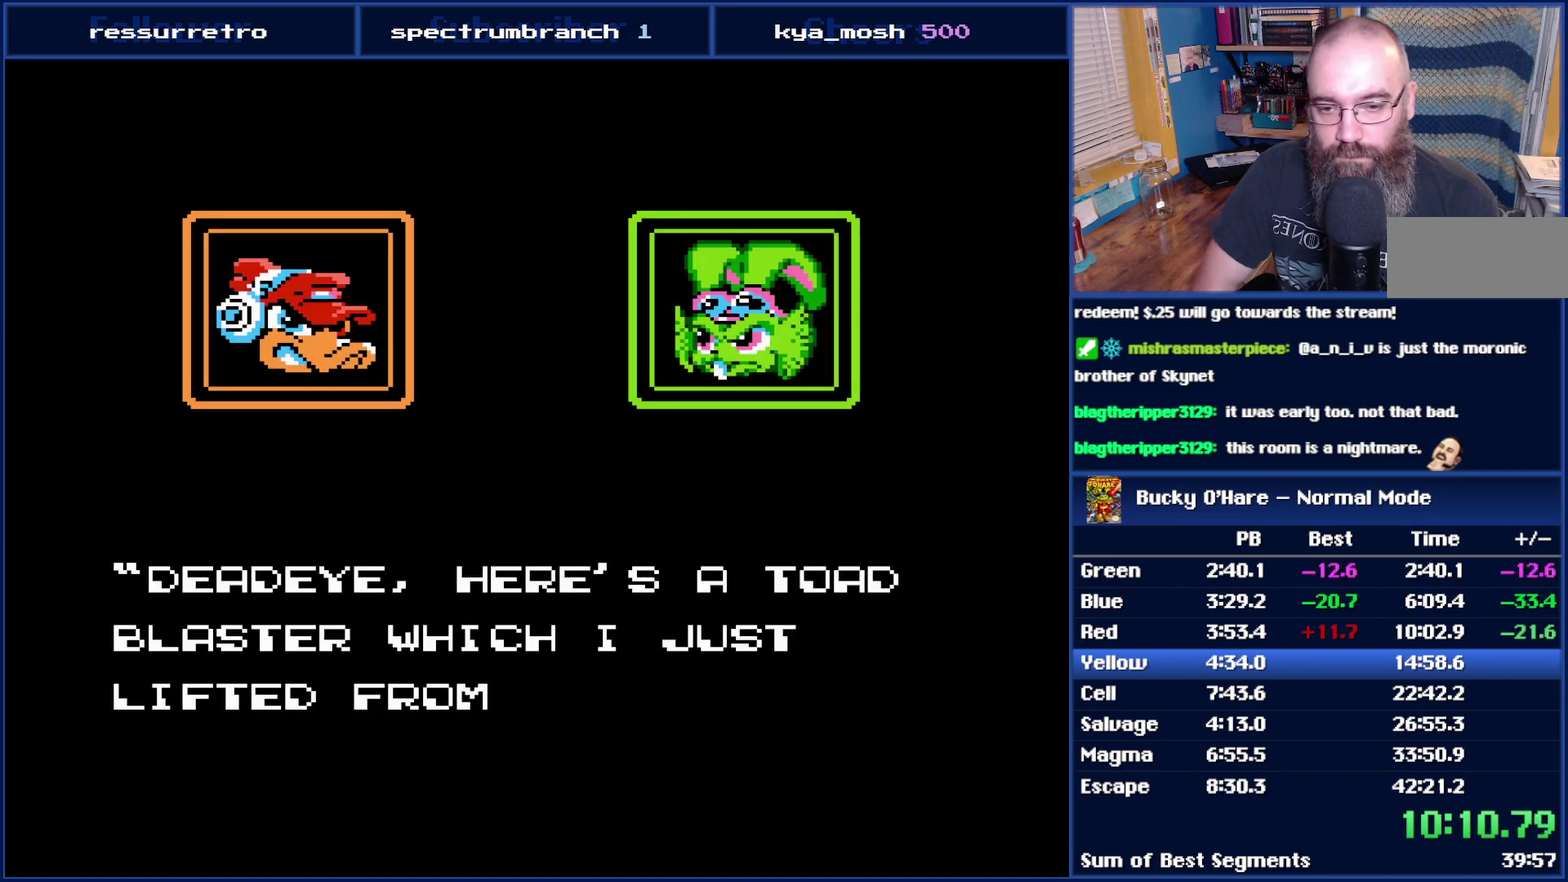
{"buttons": ["B"], "events": [[117, "A", "down"], [267, "A", "up"], [367, "A", "down"], [500, "A", "up"]]}
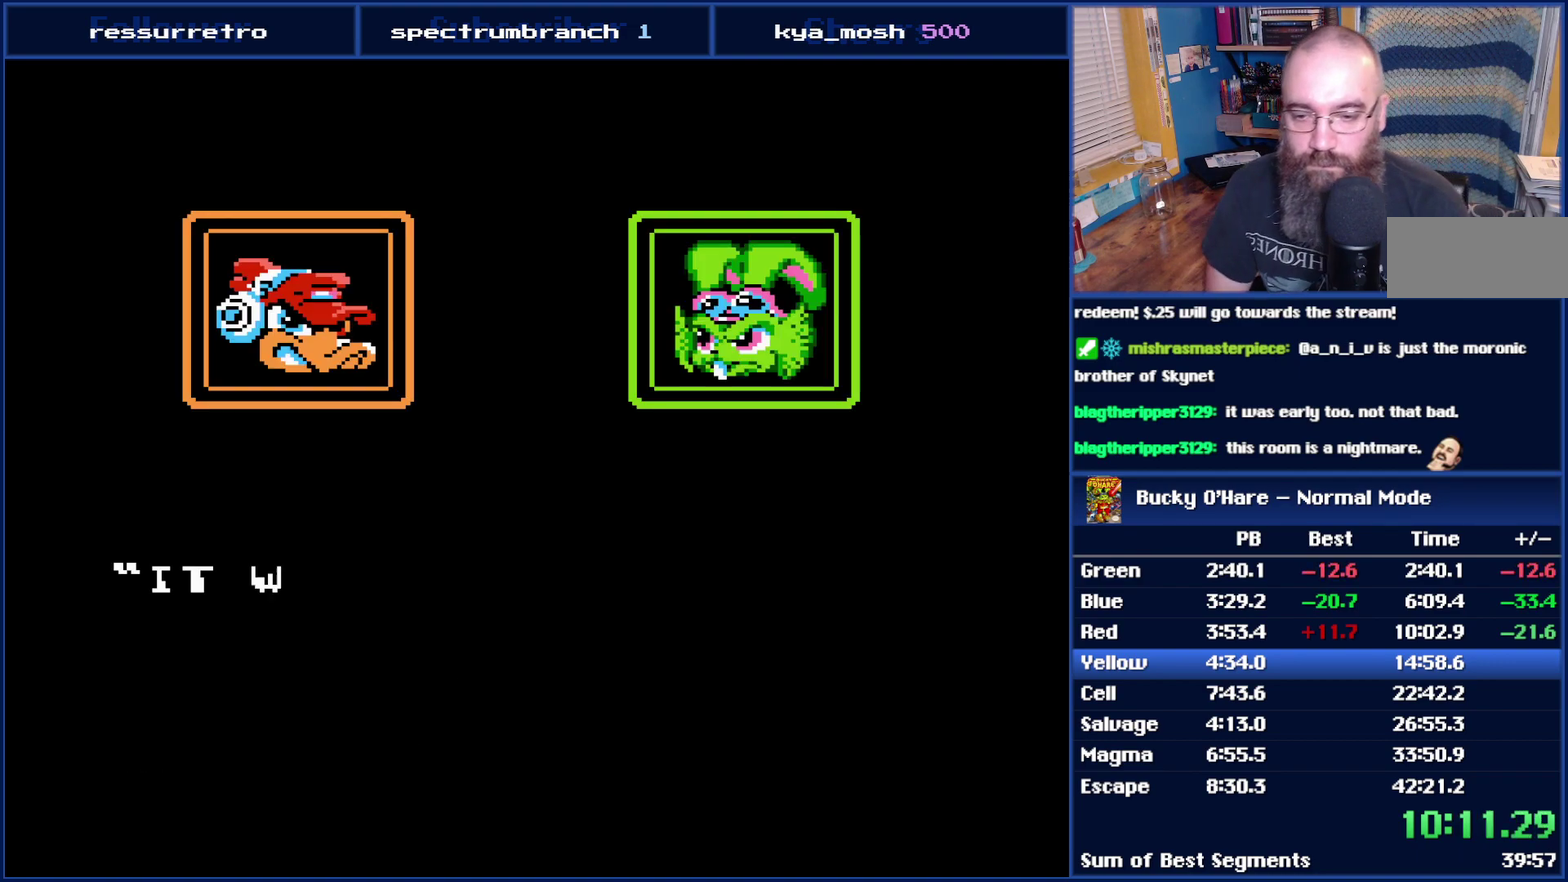
{"buttons": ["A", "B"], "events": [[500, "A", "down"]]}
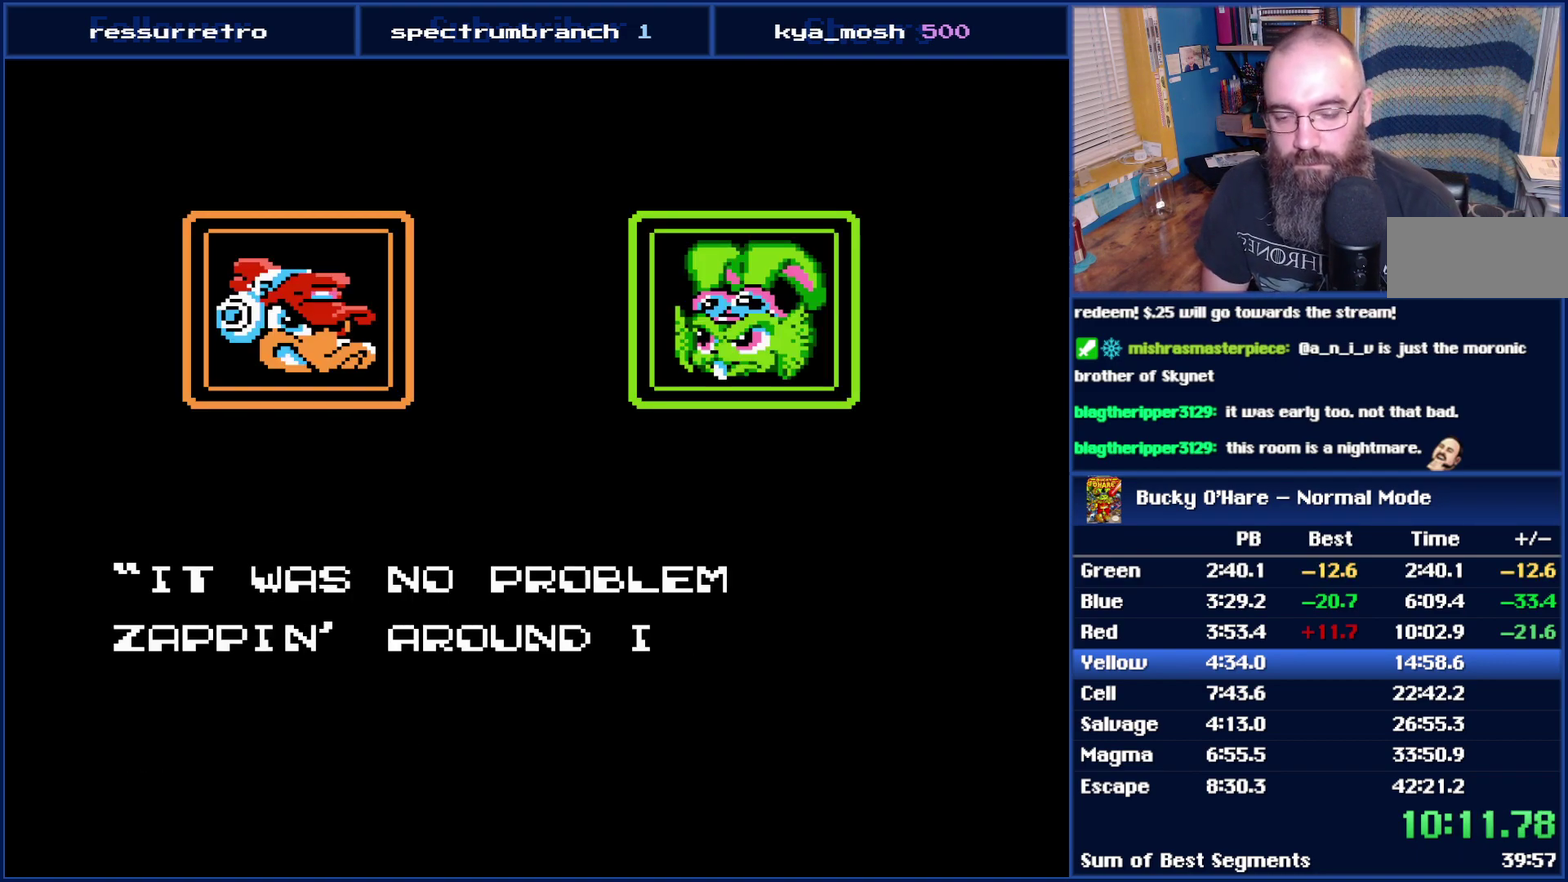
{"buttons": ["A", "B"], "events": [[117, "A", "up"], [250, "A", "down"], [367, "A", "up"], [500, "A", "down"]]}
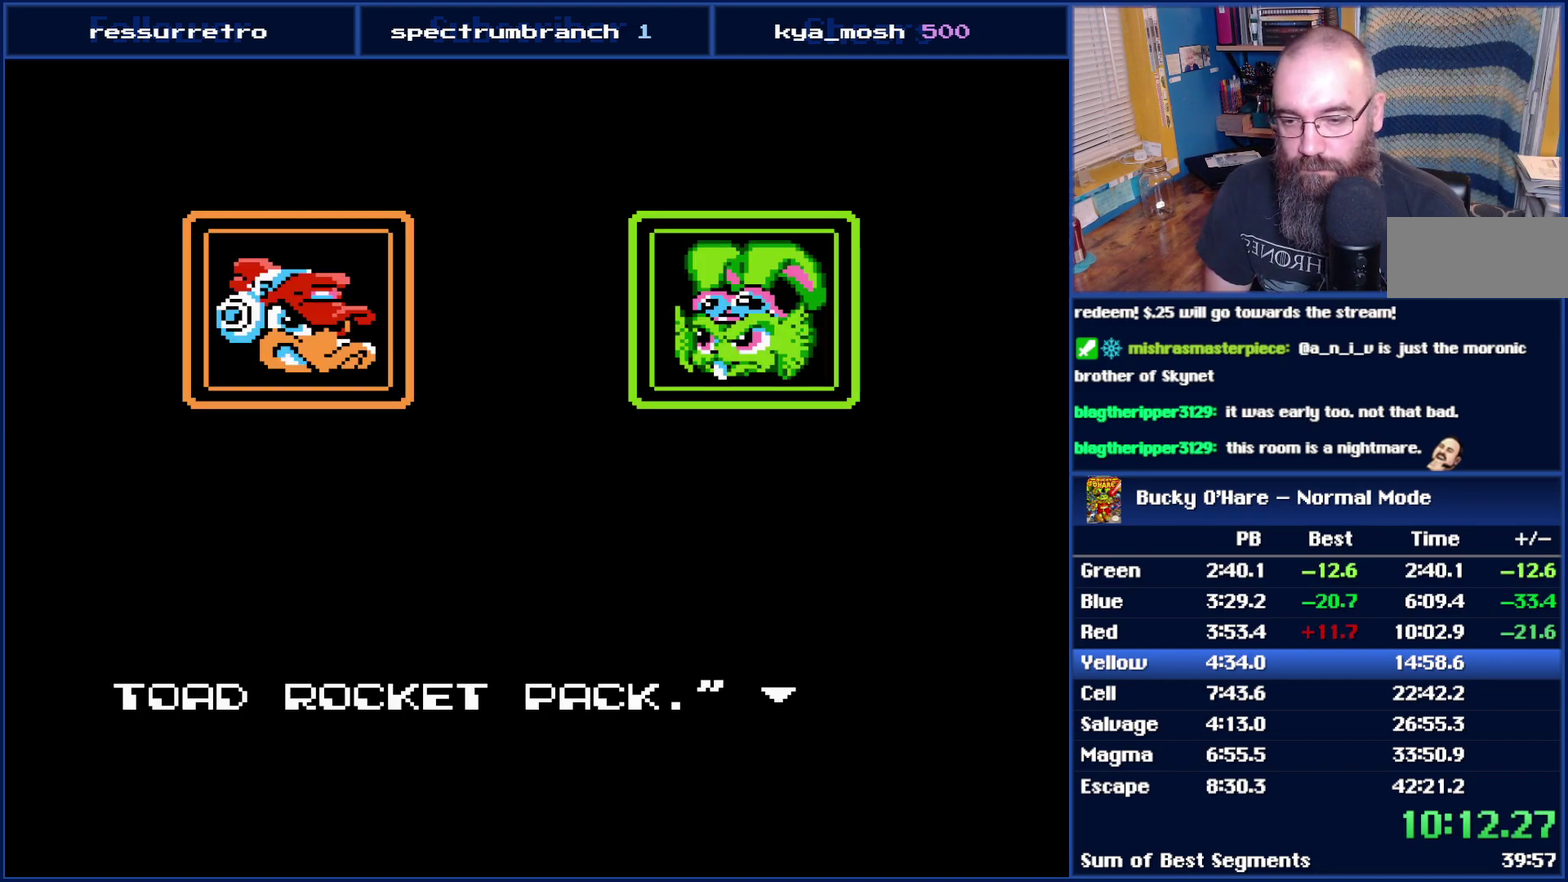
{"buttons": ["A", "B"], "events": [[117, "A", "up"], [367, "A", "down"]]}
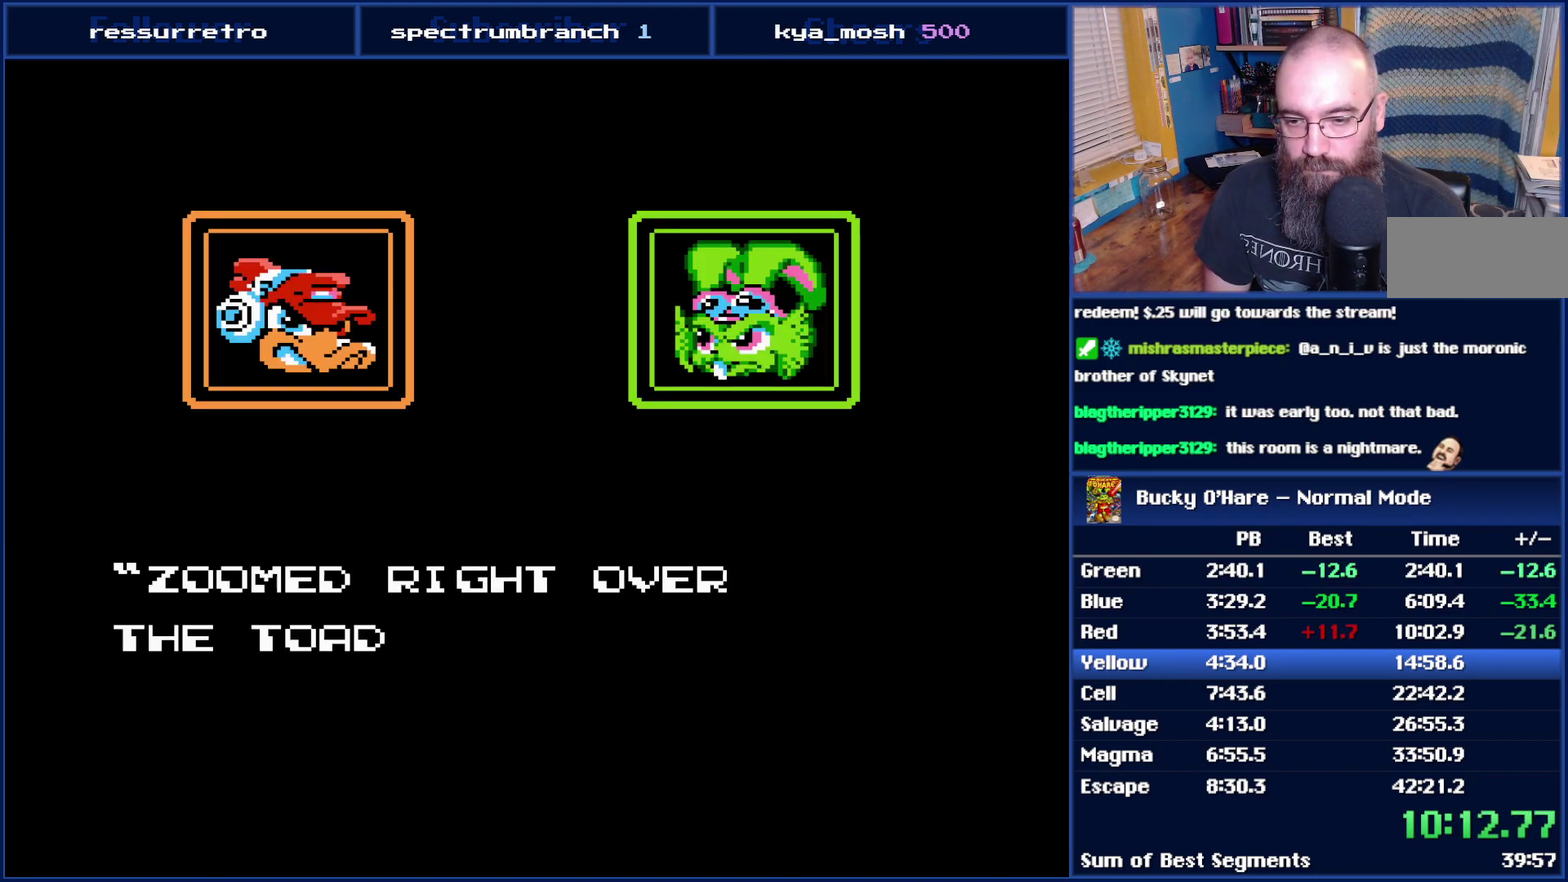
{"buttons": ["A", "B"], "events": [[17, "A", "up"], [150, "A", "down"], [300, "A", "up"], [433, "A", "down"]]}
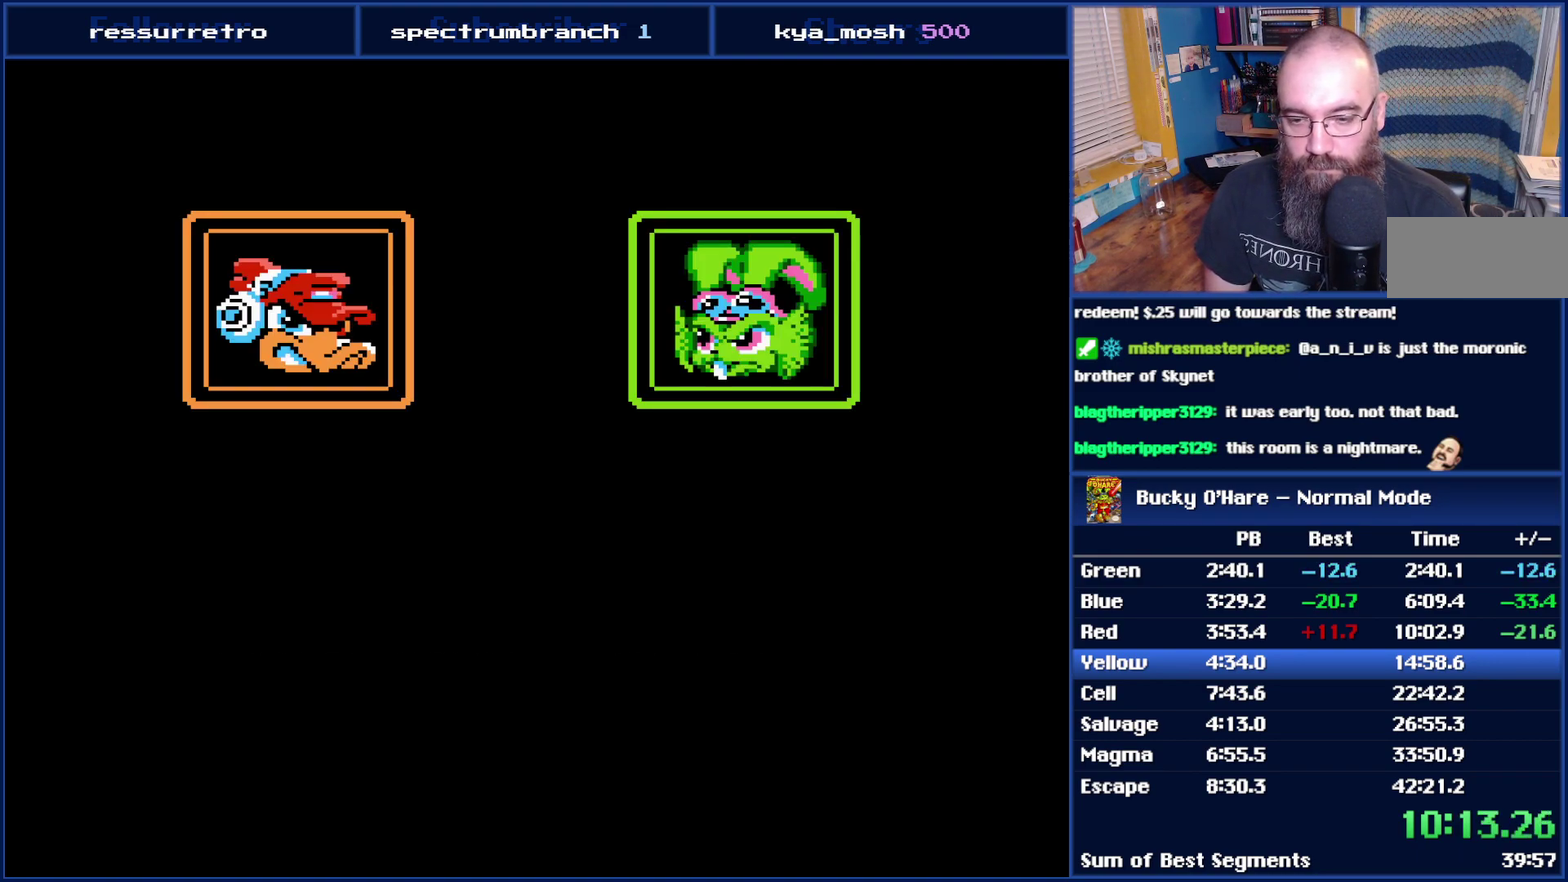
{"buttons": [], "events": [[17, "A", "up"], [150, "B", "up"], [400, "START", "down"], [467, "START", "up"]]}
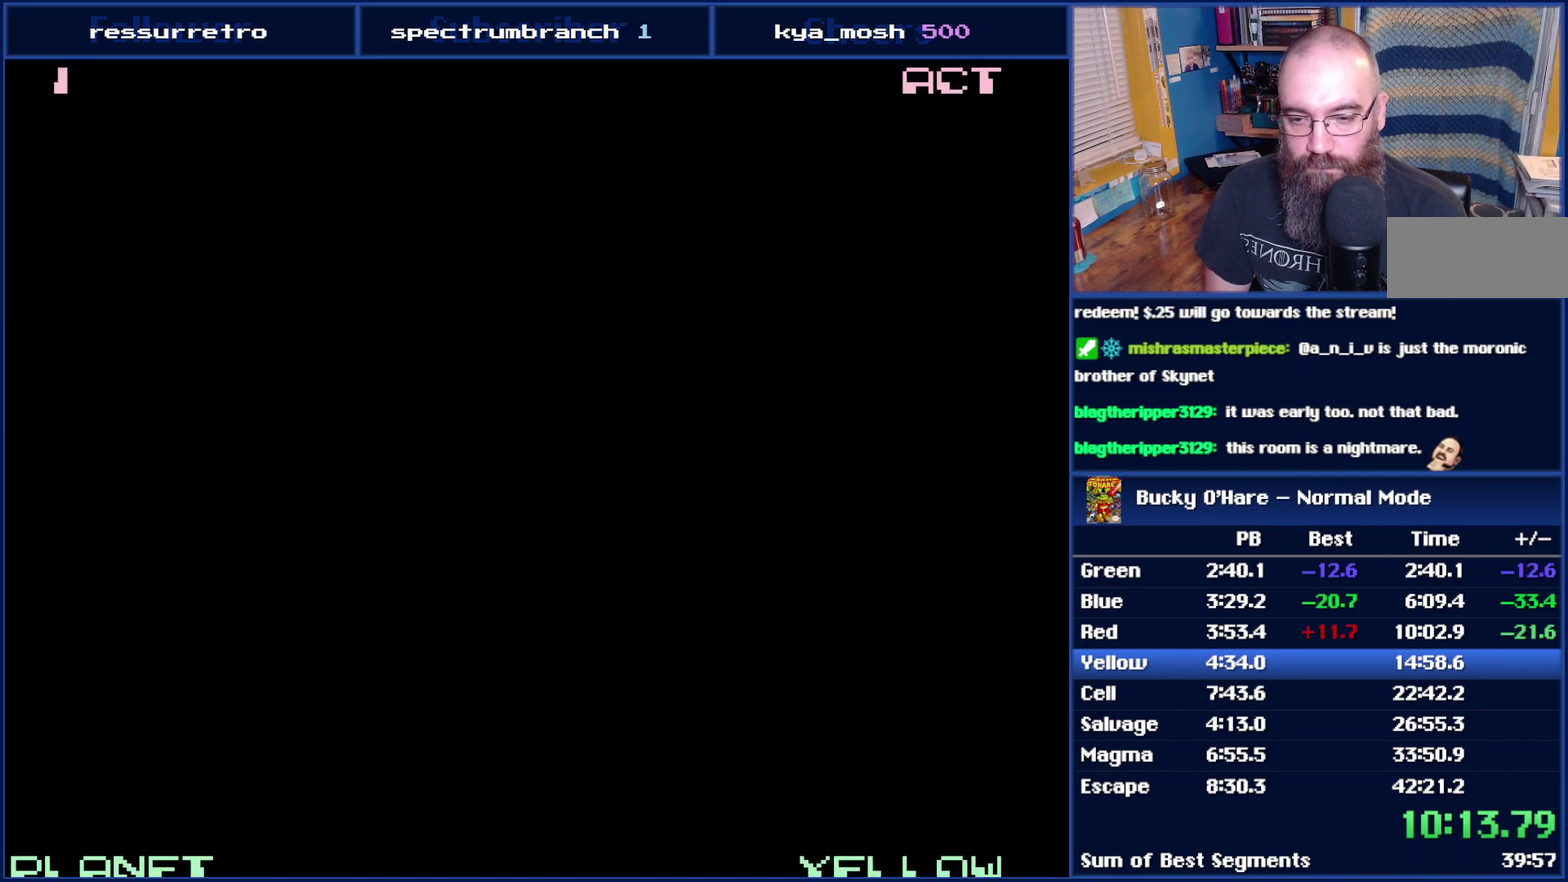
{"buttons": [], "events": [[50, "START", "down"], [117, "START", "up"]]}
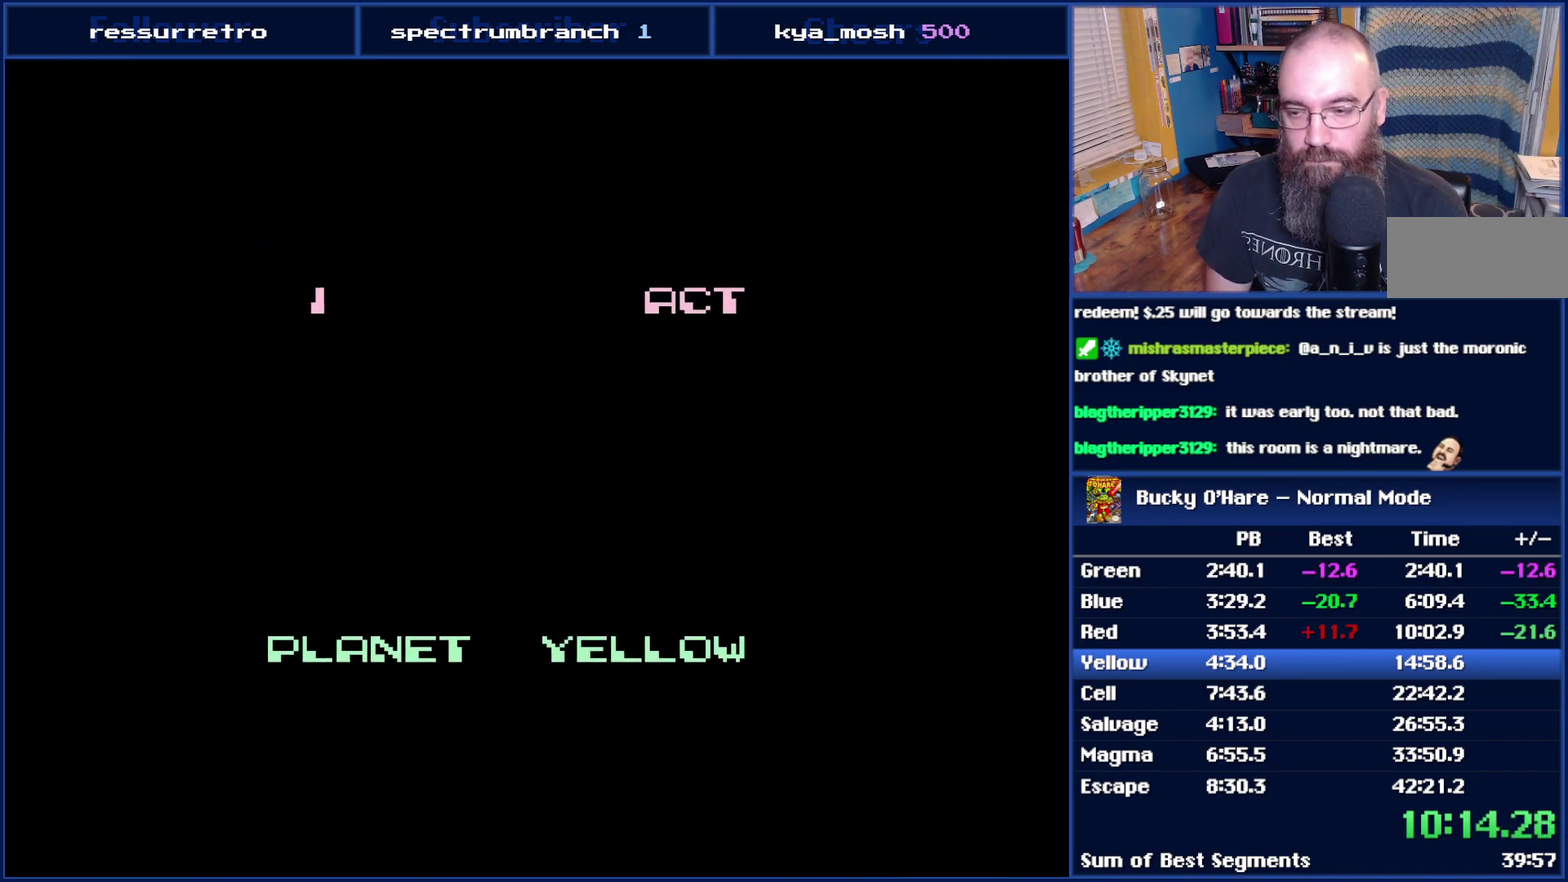
{"buttons": [], "events": []}
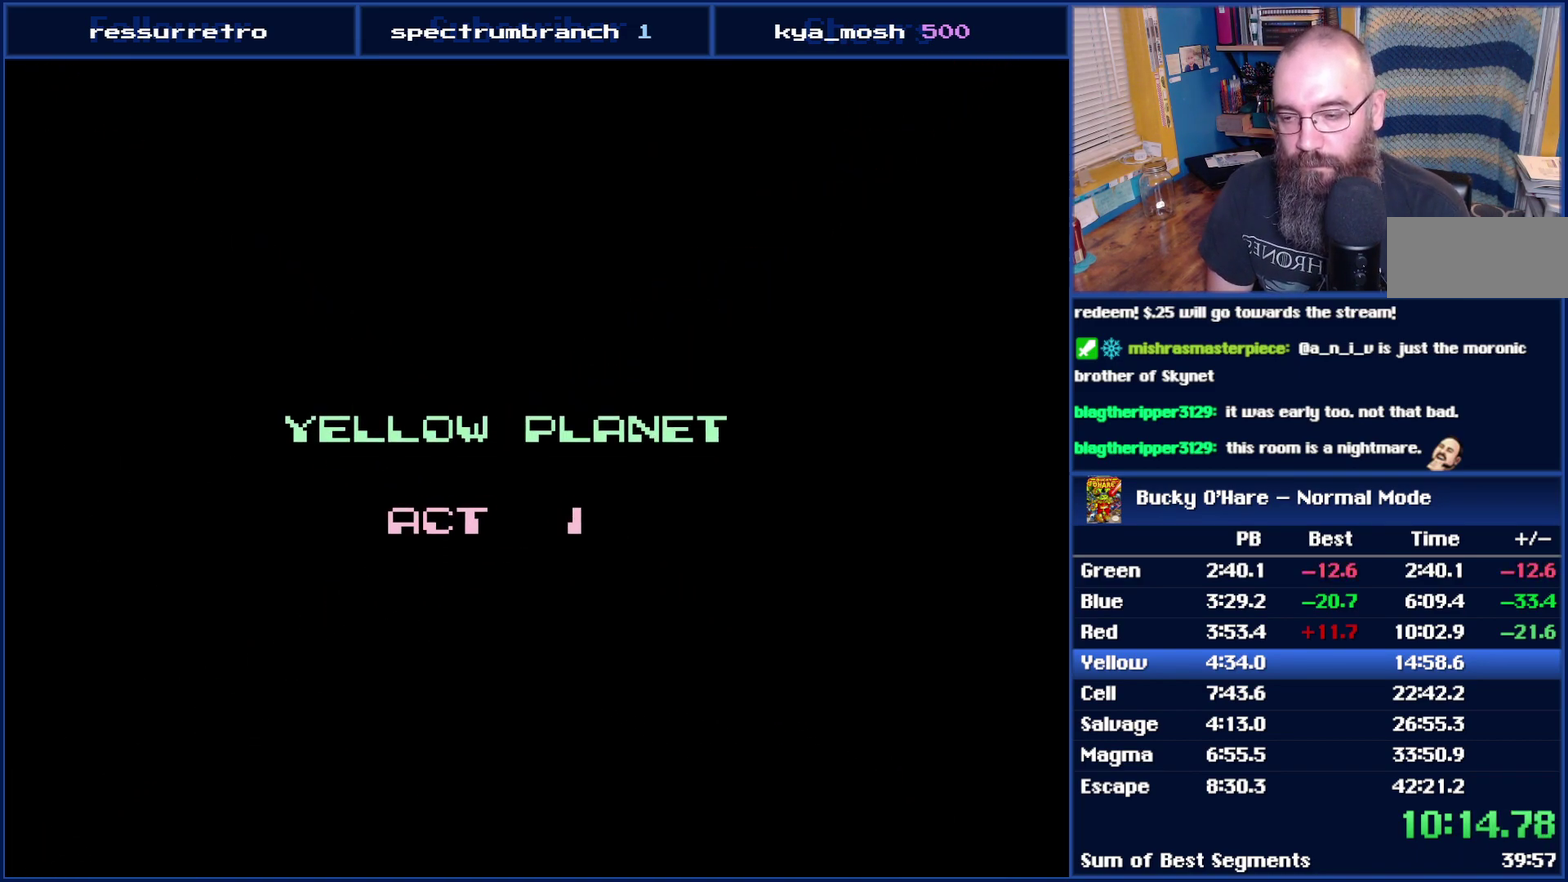
{"buttons": ["DPAD_LEFT"], "events": [[367, "DPAD_LEFT", "down"]]}
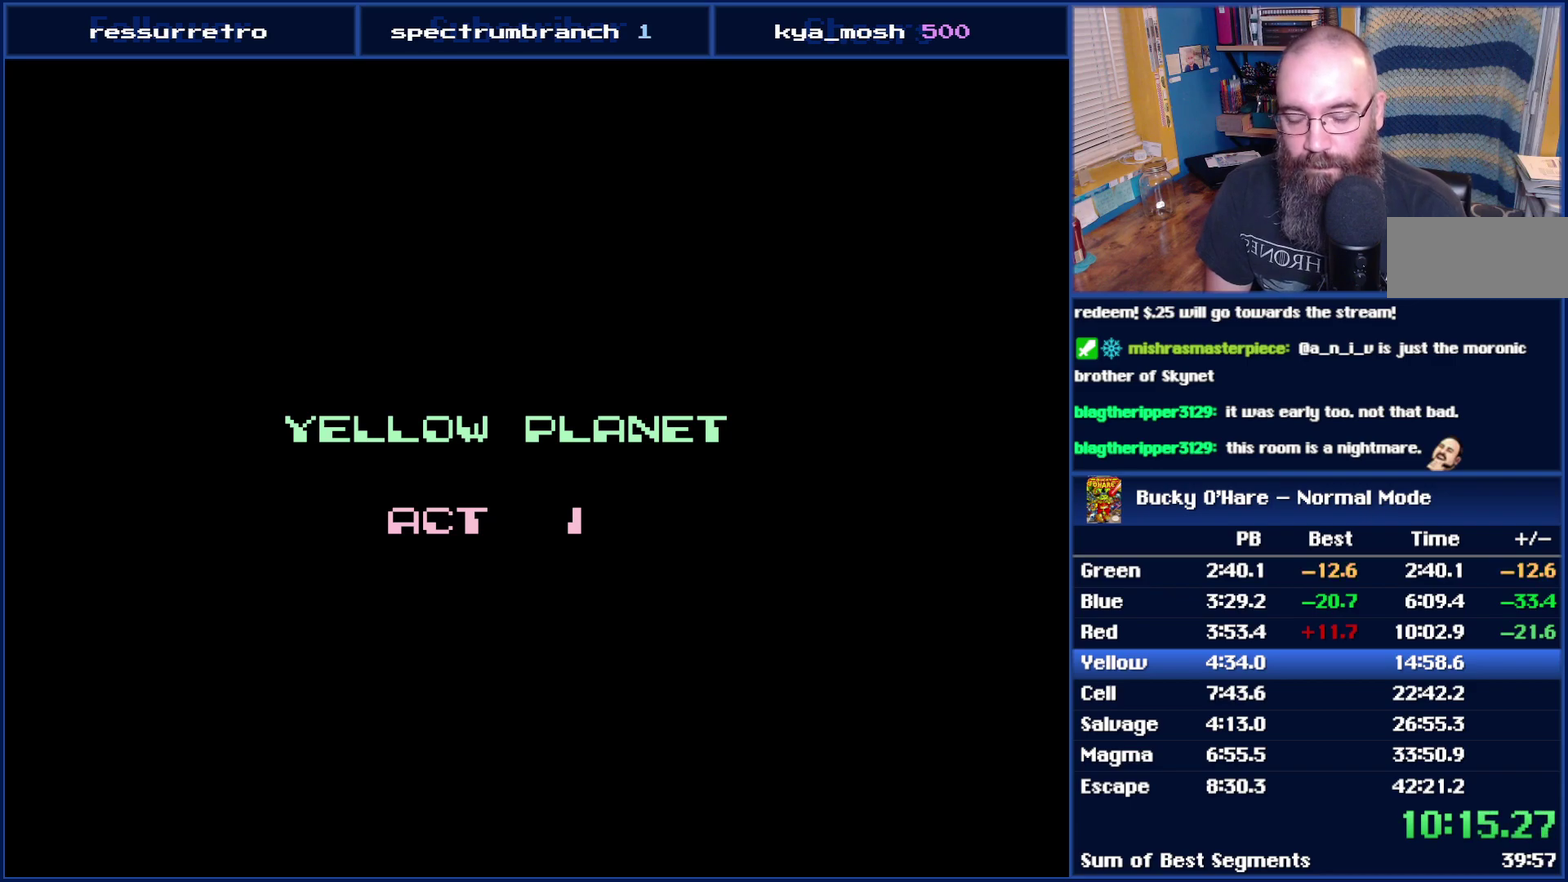
{"buttons": ["DPAD_LEFT"], "events": []}
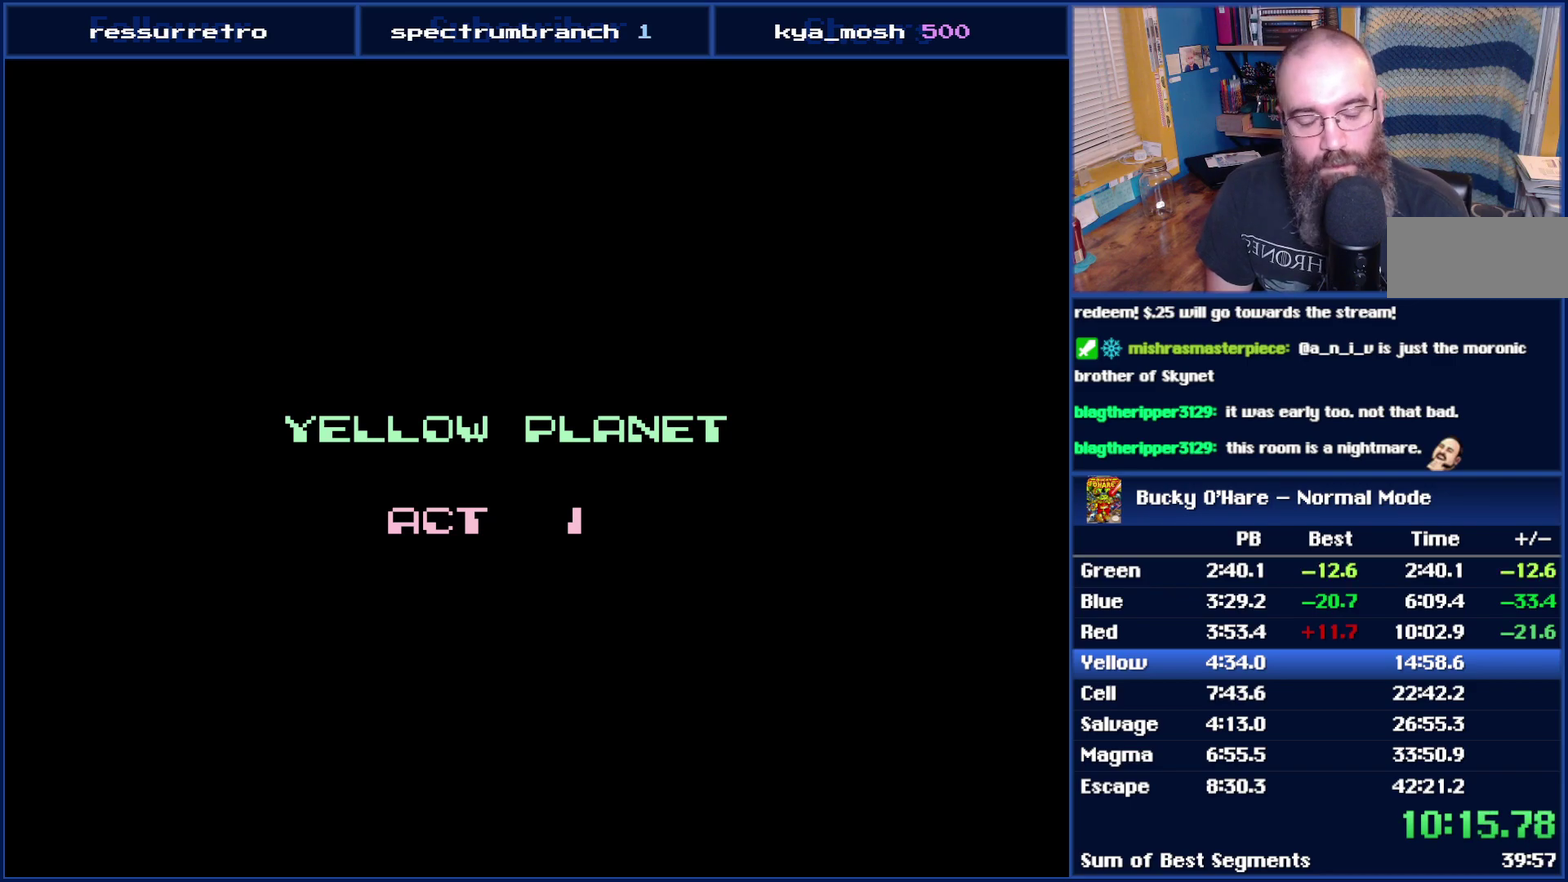
{"buttons": ["DPAD_LEFT"], "events": []}
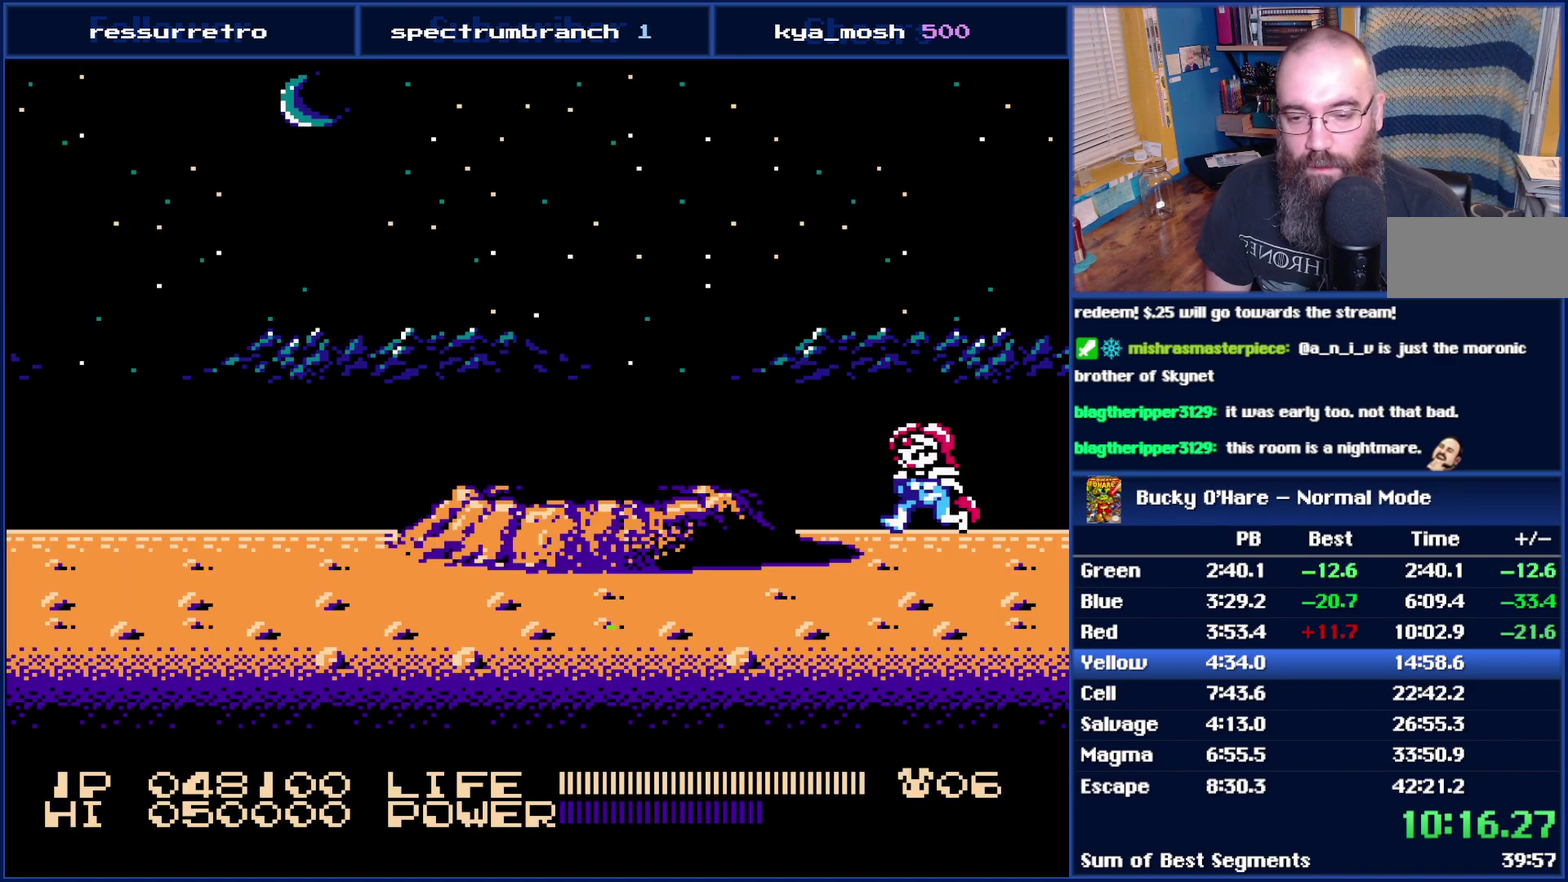
{"buttons": ["DPAD_LEFT"], "events": [[150, "A", "down"], [250, "A", "up"]]}
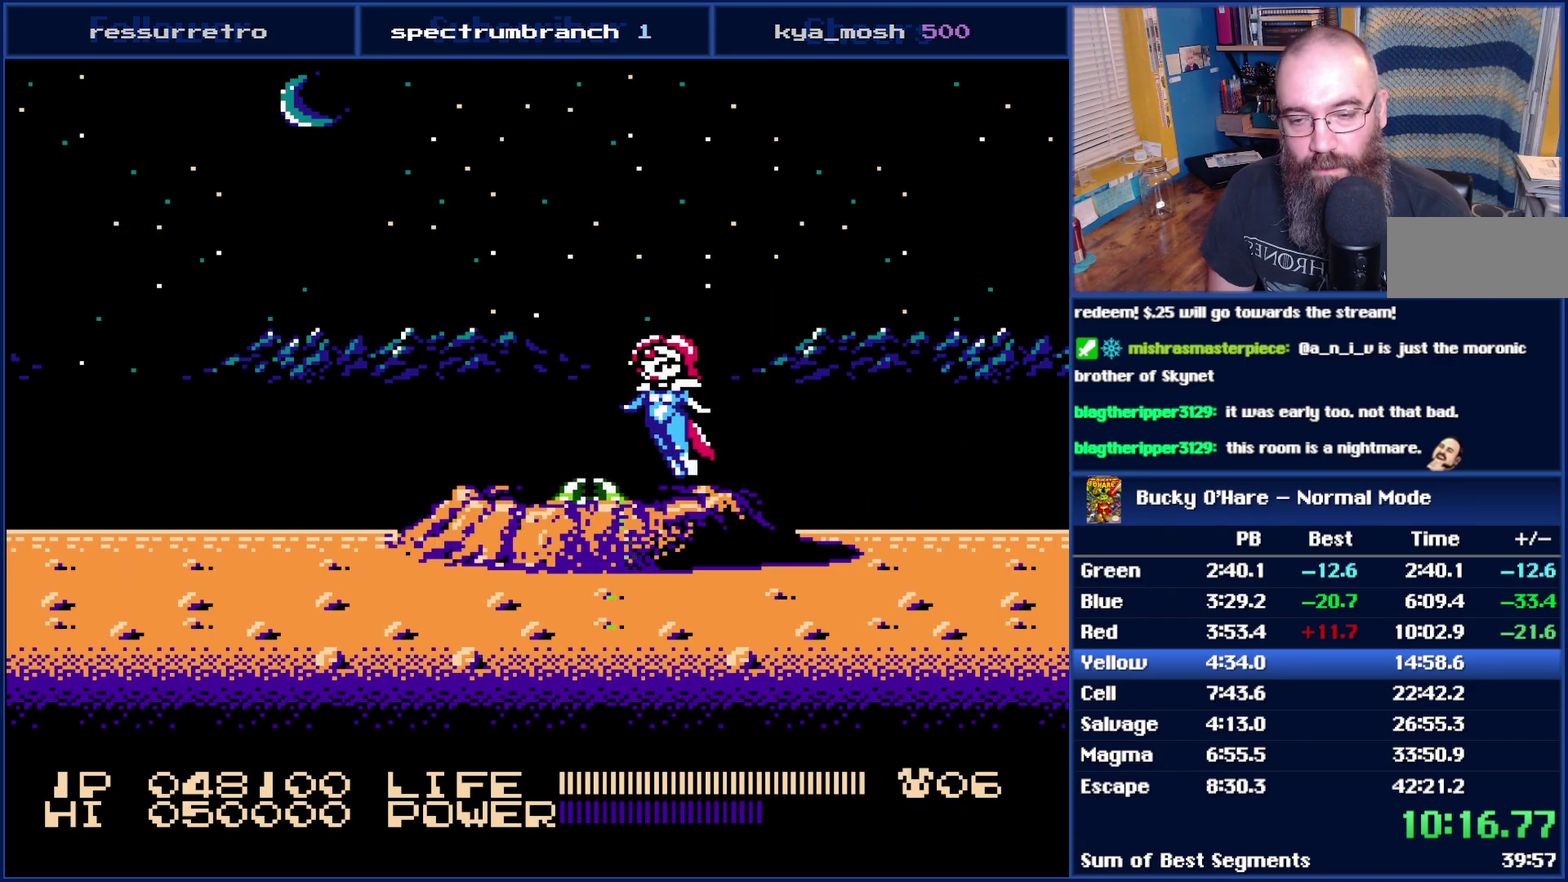
{"buttons": ["DPAD_LEFT"], "events": [[83, "SELECT", "down"], [200, "SELECT", "up"]]}
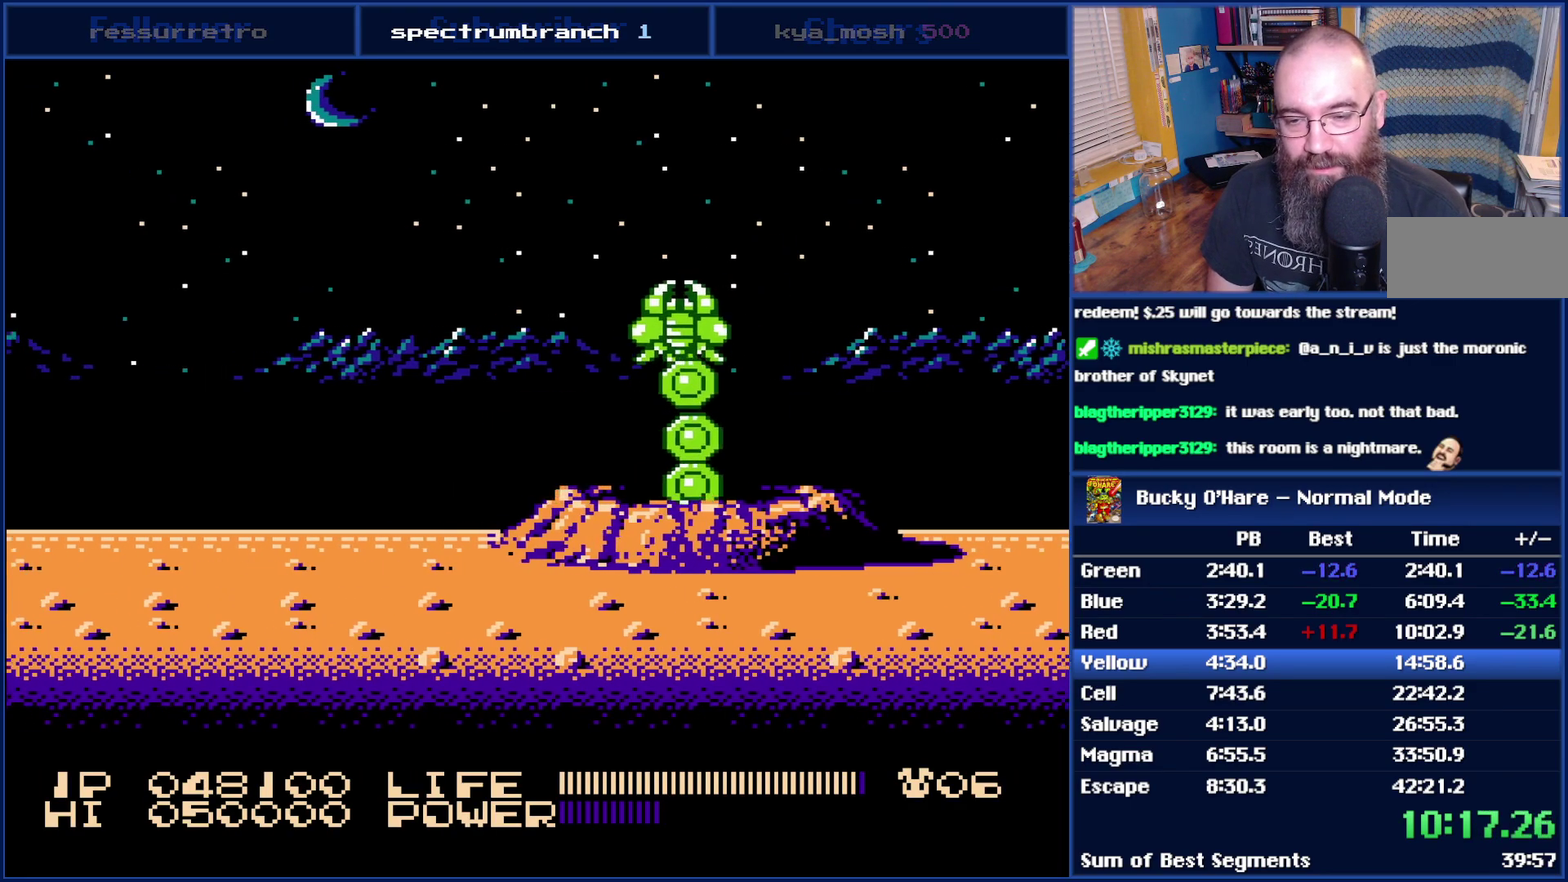
{"buttons": ["DPAD_LEFT"], "events": []}
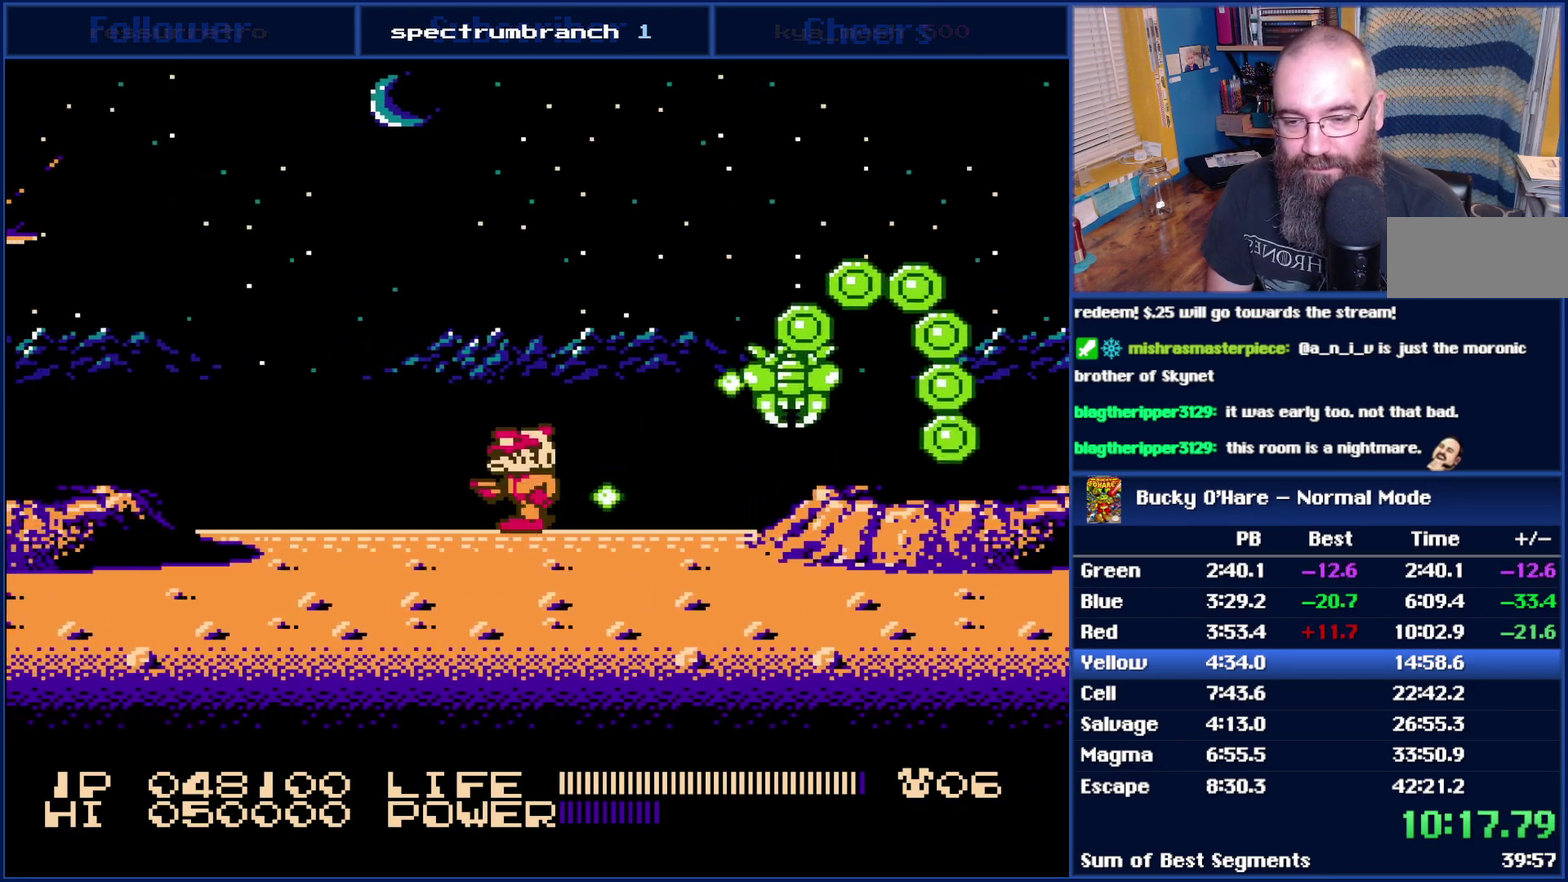
{"buttons": ["DPAD_LEFT"], "events": []}
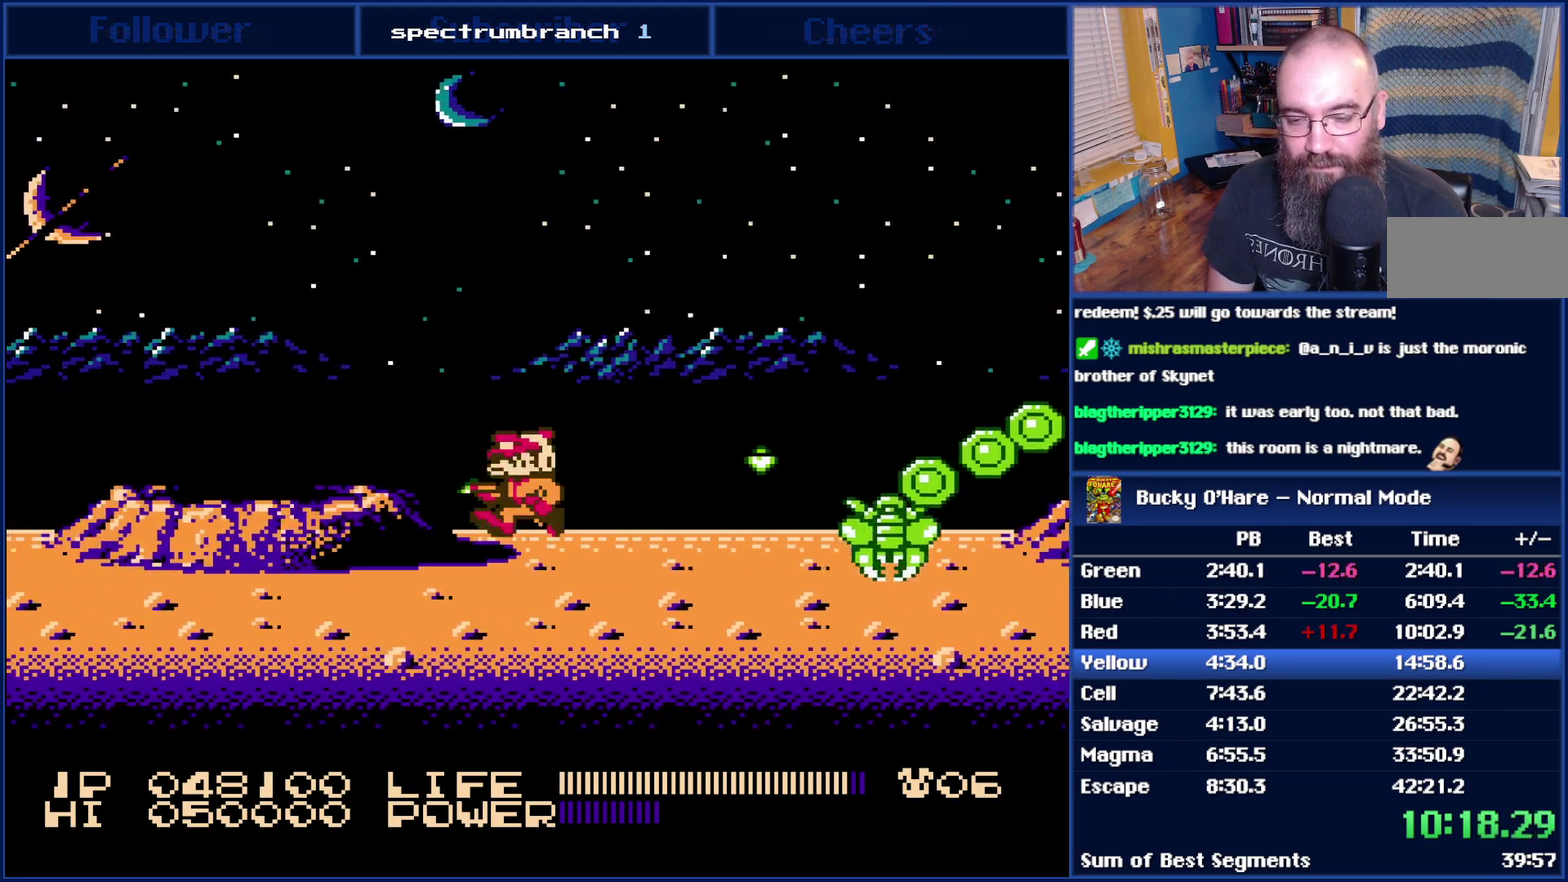
{"buttons": ["A", "DPAD_LEFT"], "events": [[17, "A", "down"], [83, "A", "up"], [467, "A", "down"]]}
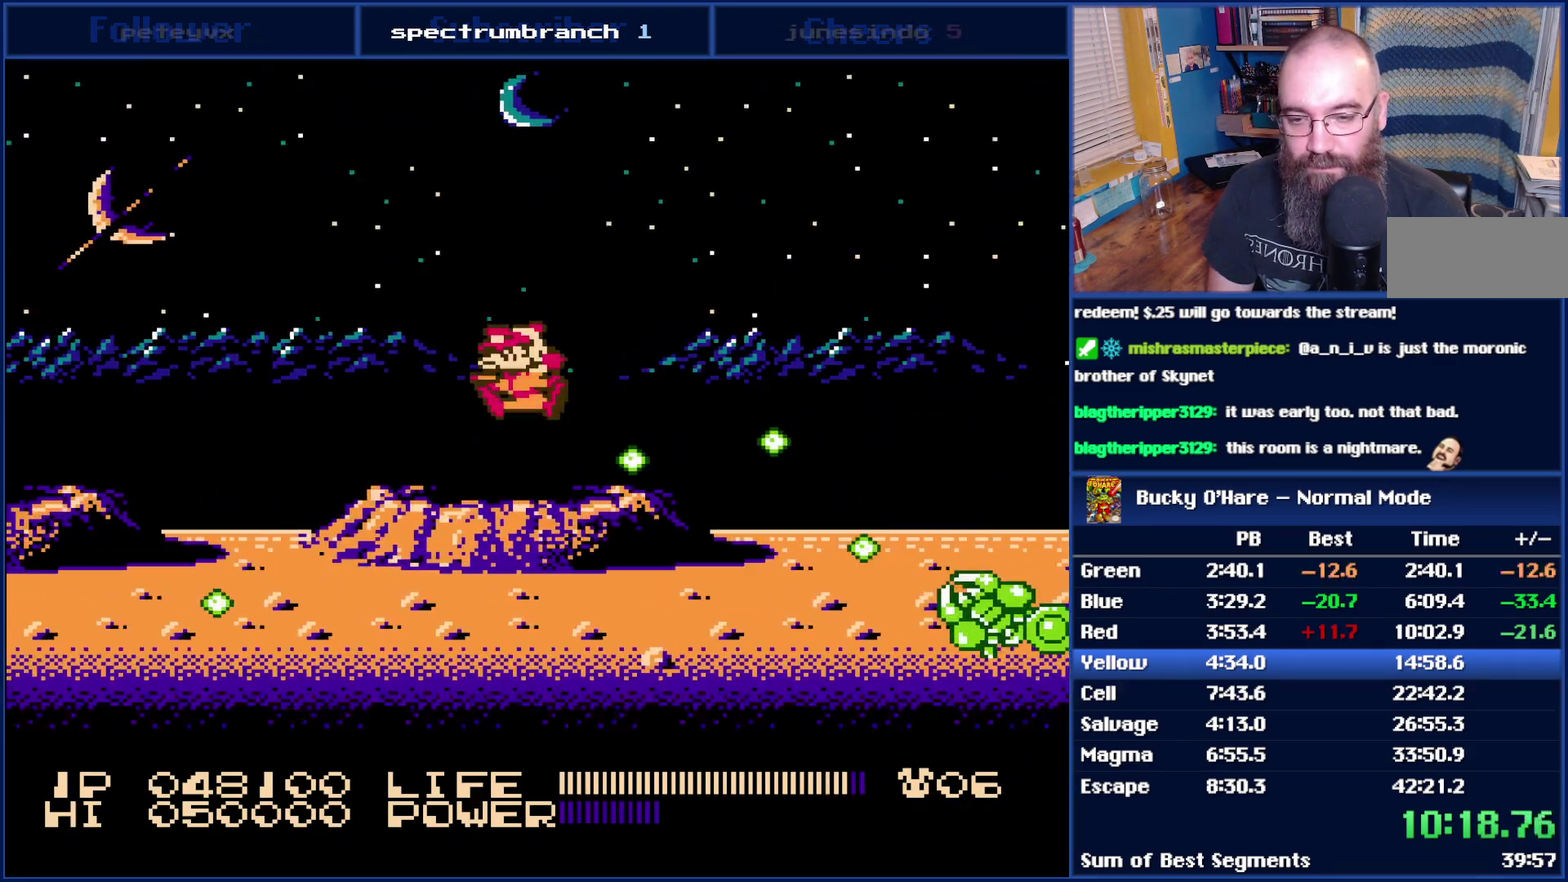
{"buttons": ["DPAD_LEFT"], "events": [[17, "A", "up"]]}
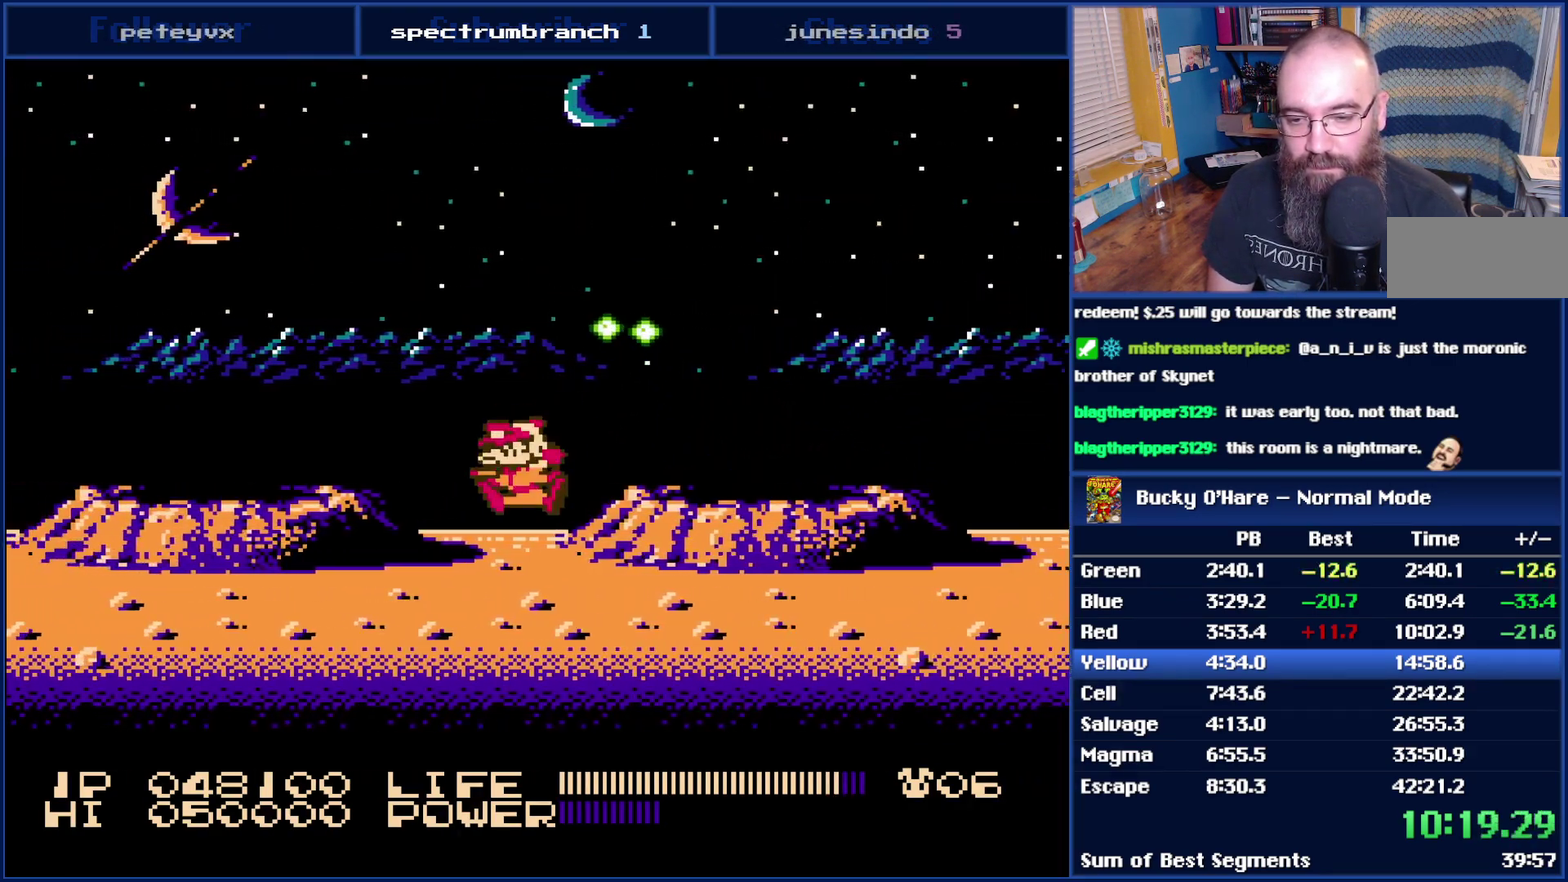
{"buttons": ["DPAD_LEFT"], "events": [[83, "A", "down"], [183, "A", "up"]]}
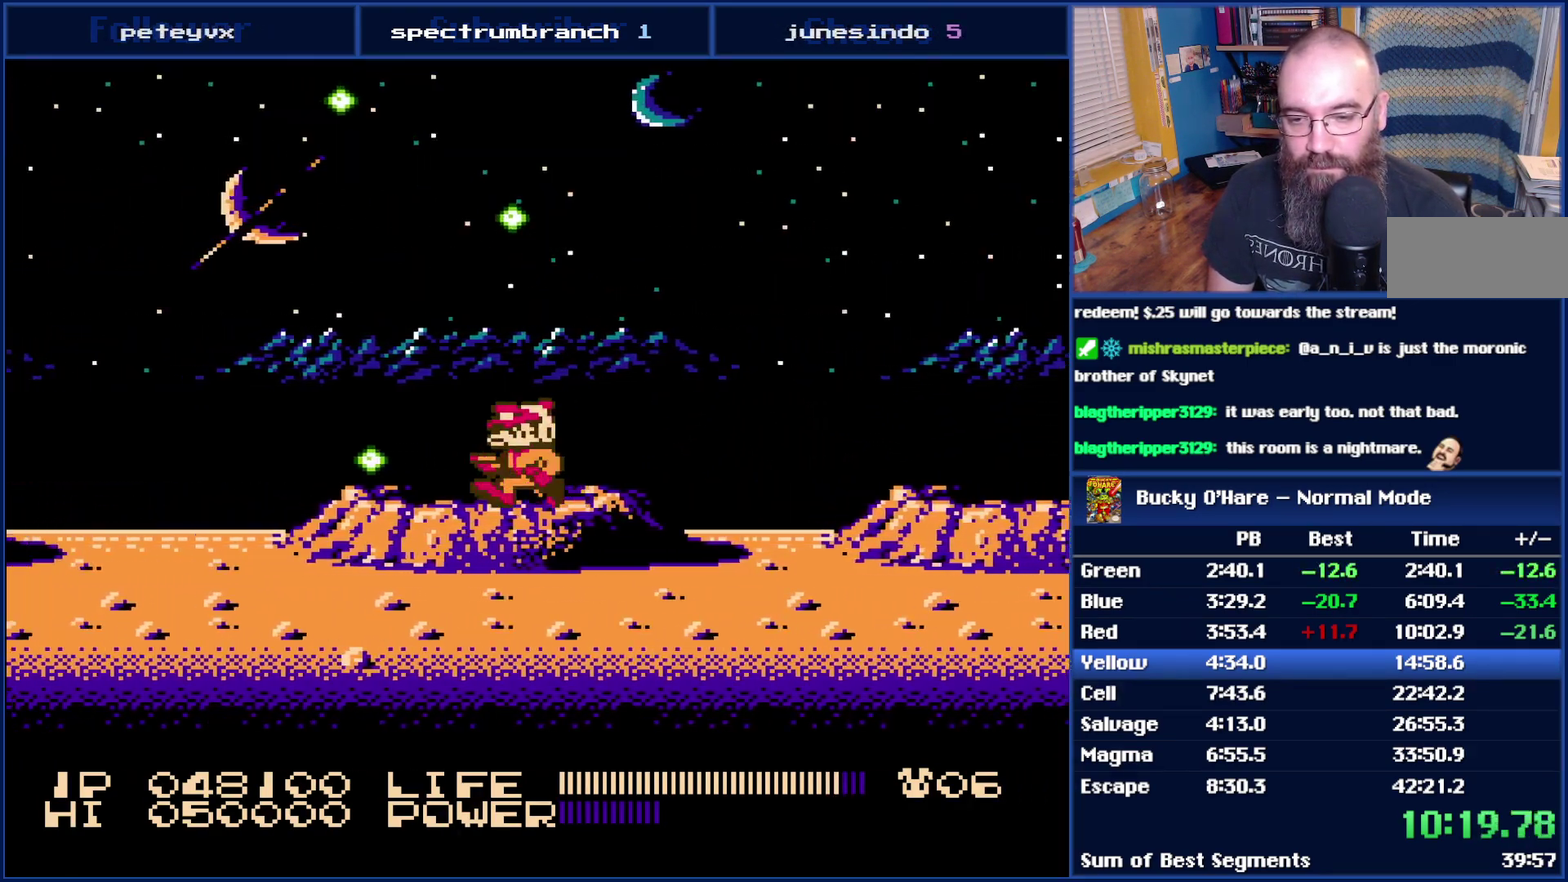
{"buttons": ["DPAD_LEFT"], "events": []}
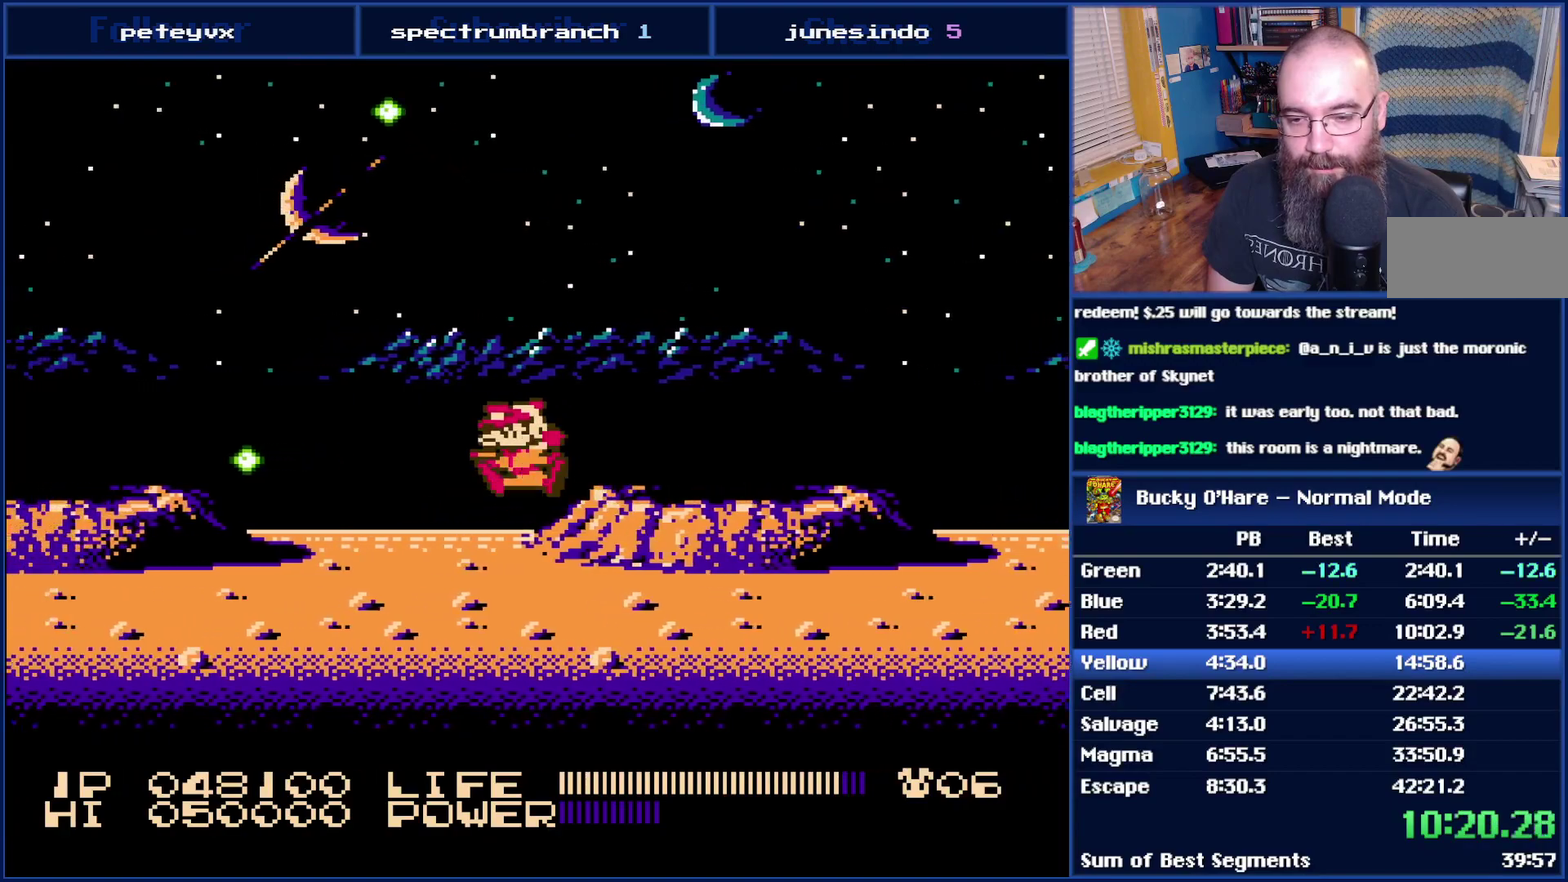
{"buttons": ["A", "DPAD_LEFT"], "events": [[400, "A", "down"]]}
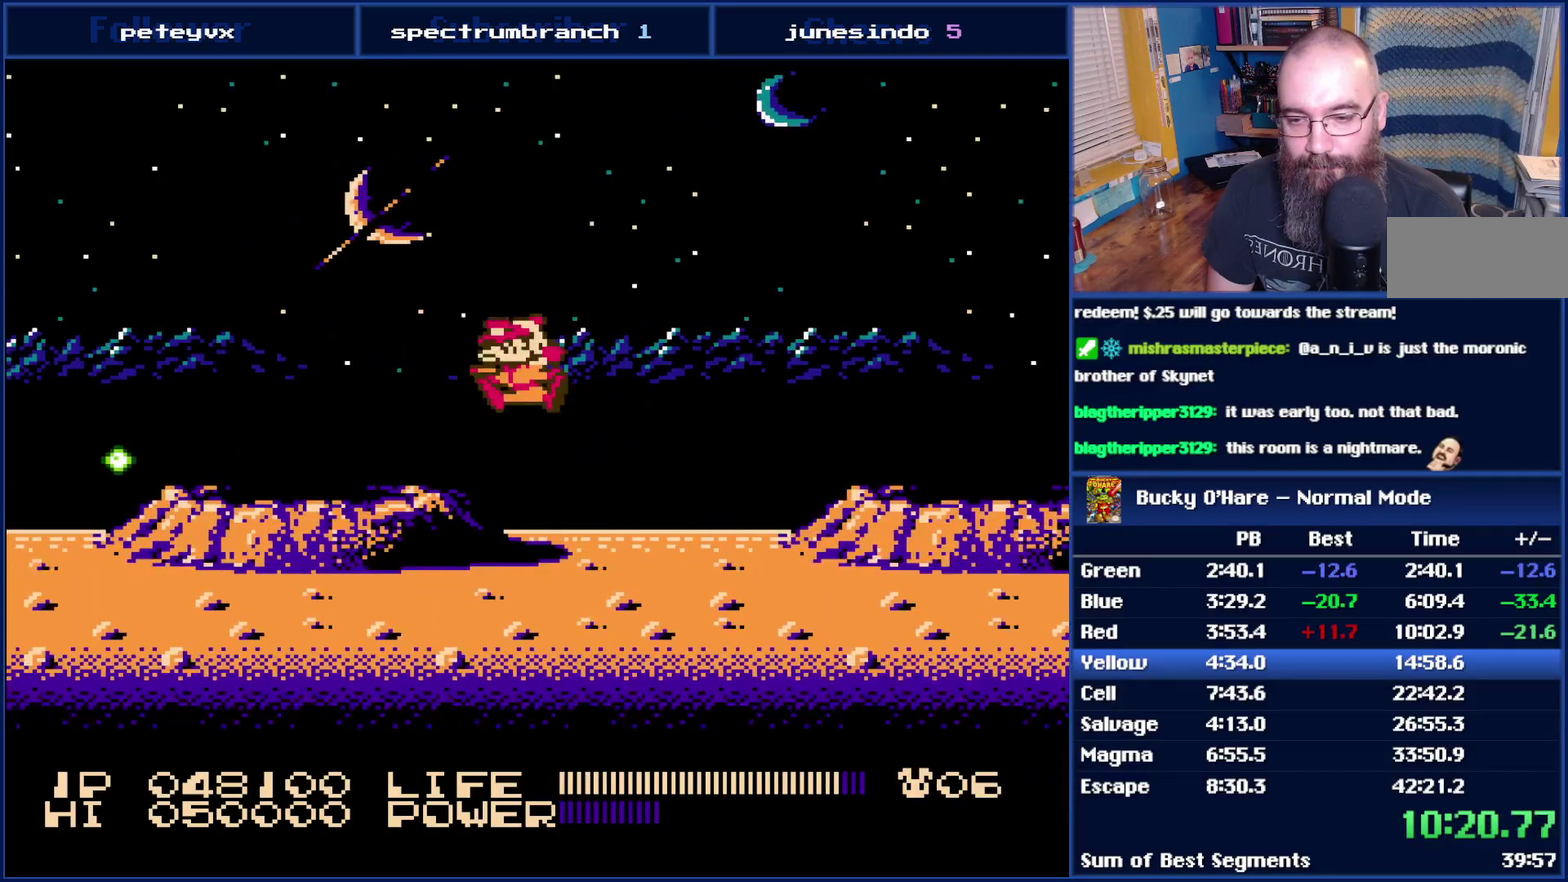
{"buttons": ["DPAD_LEFT"], "events": [[17, "A", "up"], [400, "A", "down"], [467, "A", "up"]]}
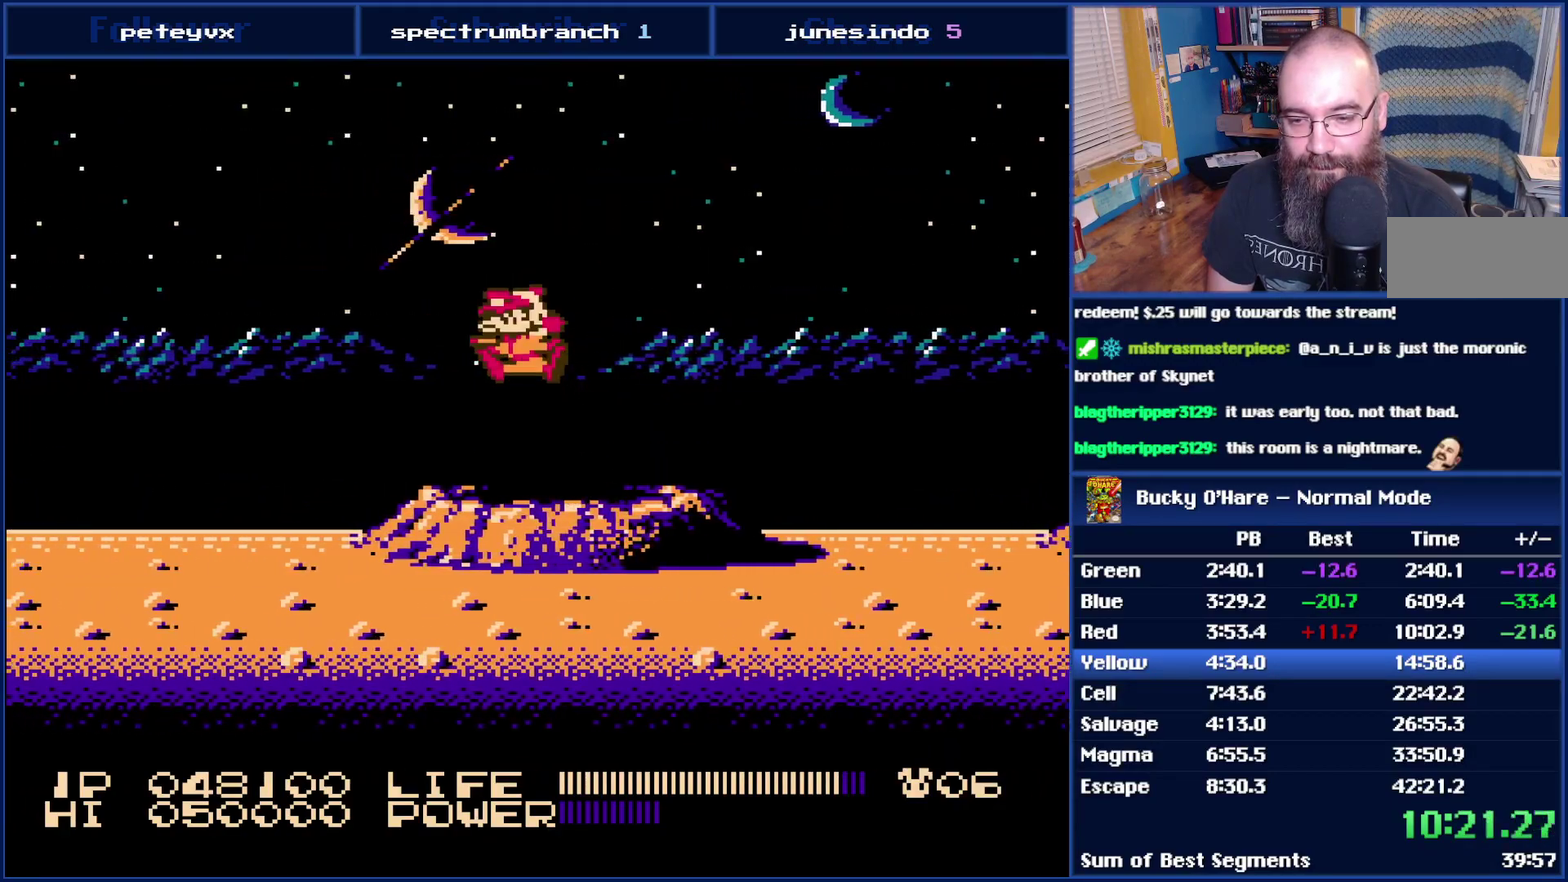
{"buttons": ["DPAD_LEFT"], "events": []}
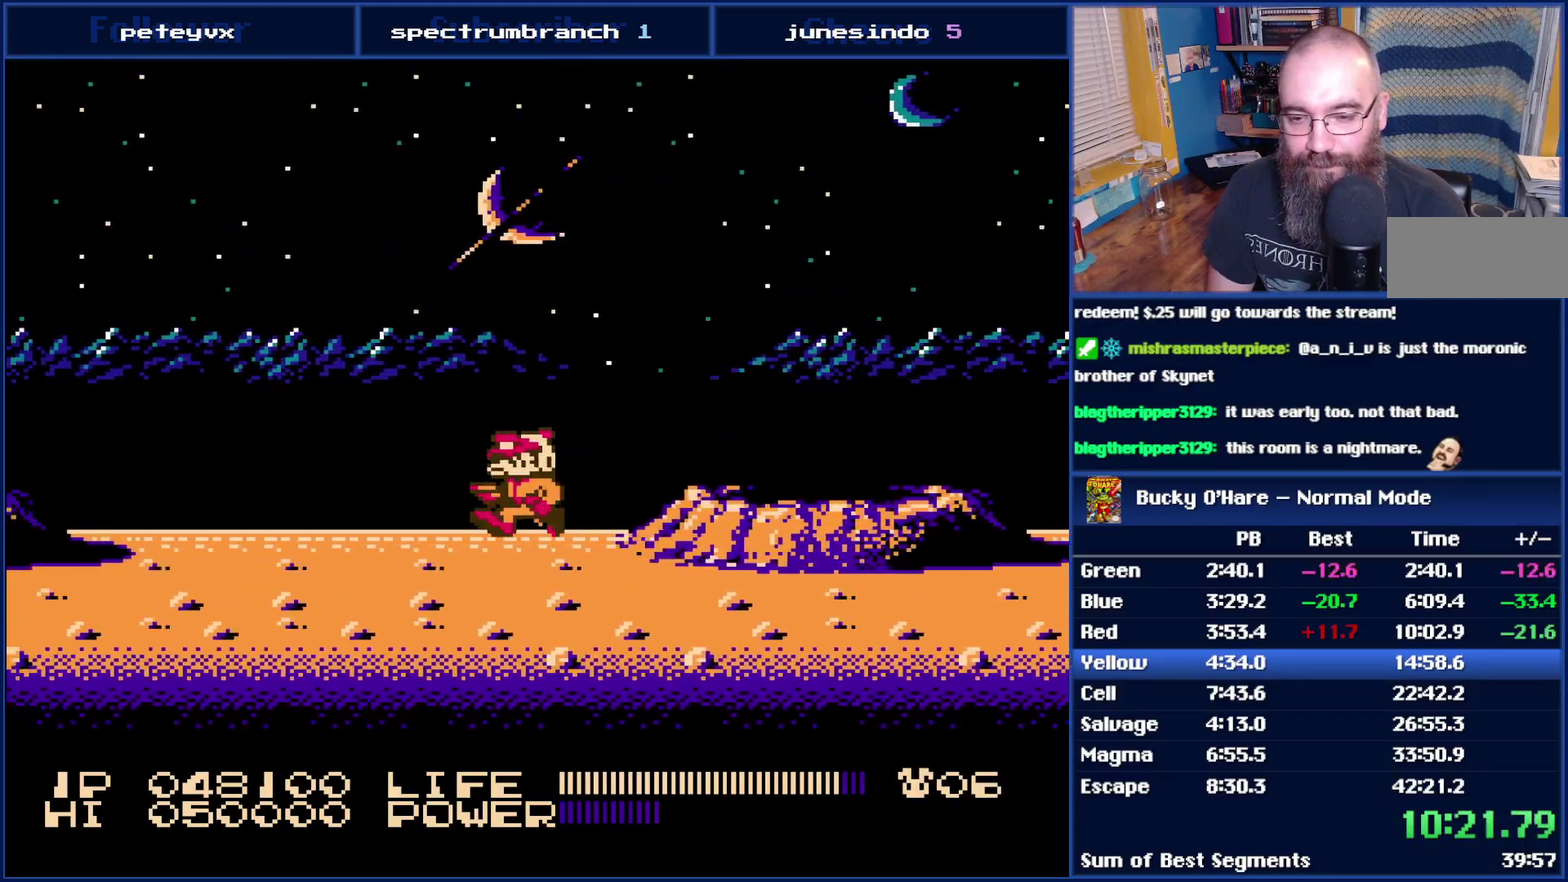
{"buttons": ["DPAD_LEFT"], "events": []}
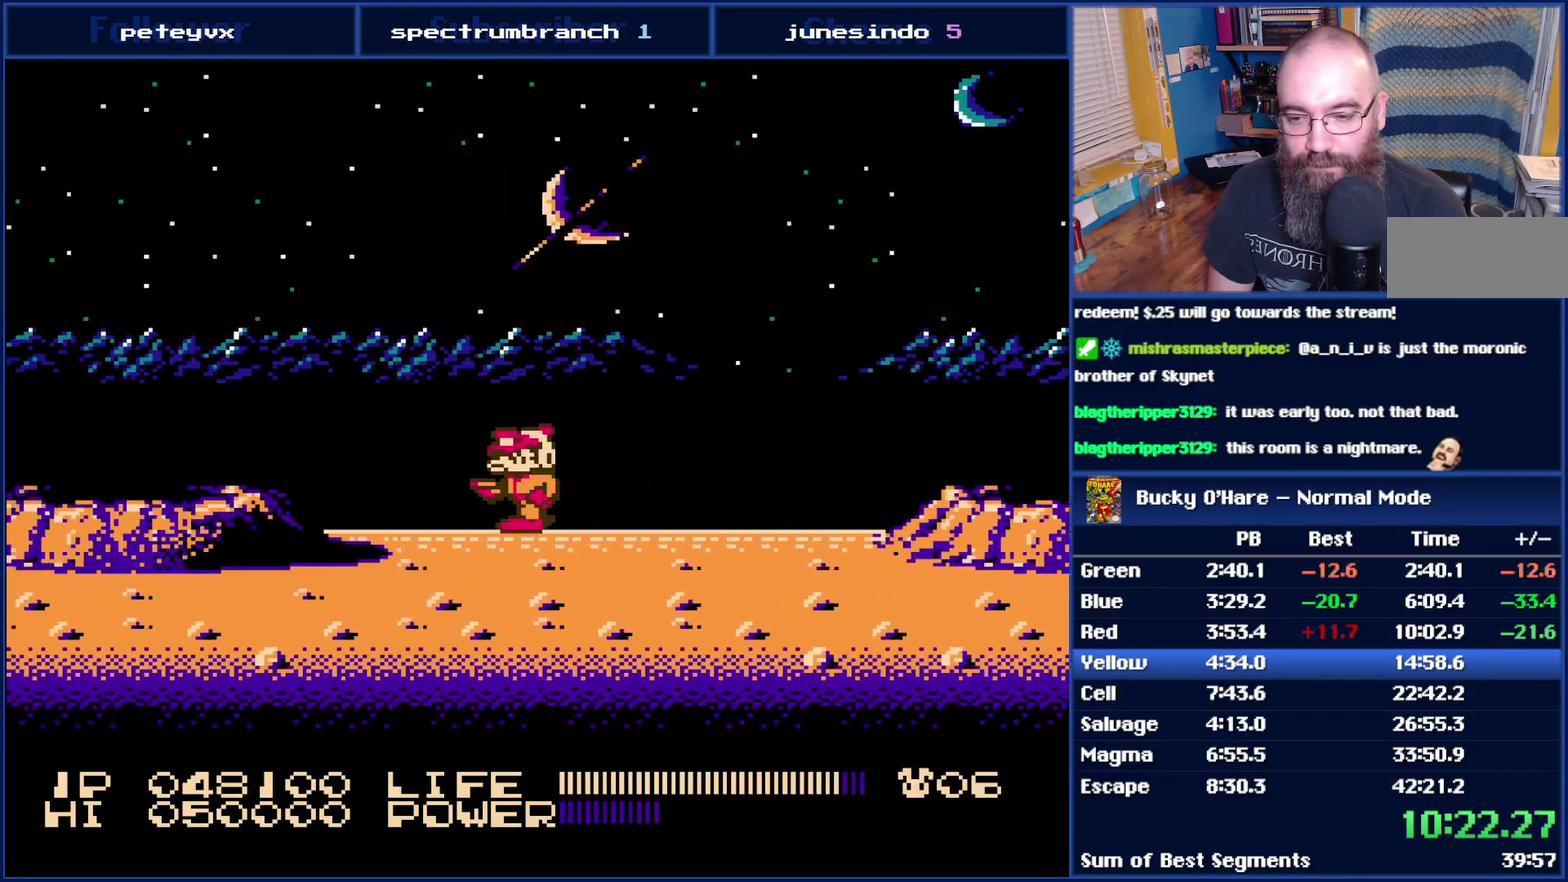
{"buttons": ["DPAD_LEFT"], "events": [[233, "A", "down"], [333, "A", "up"]]}
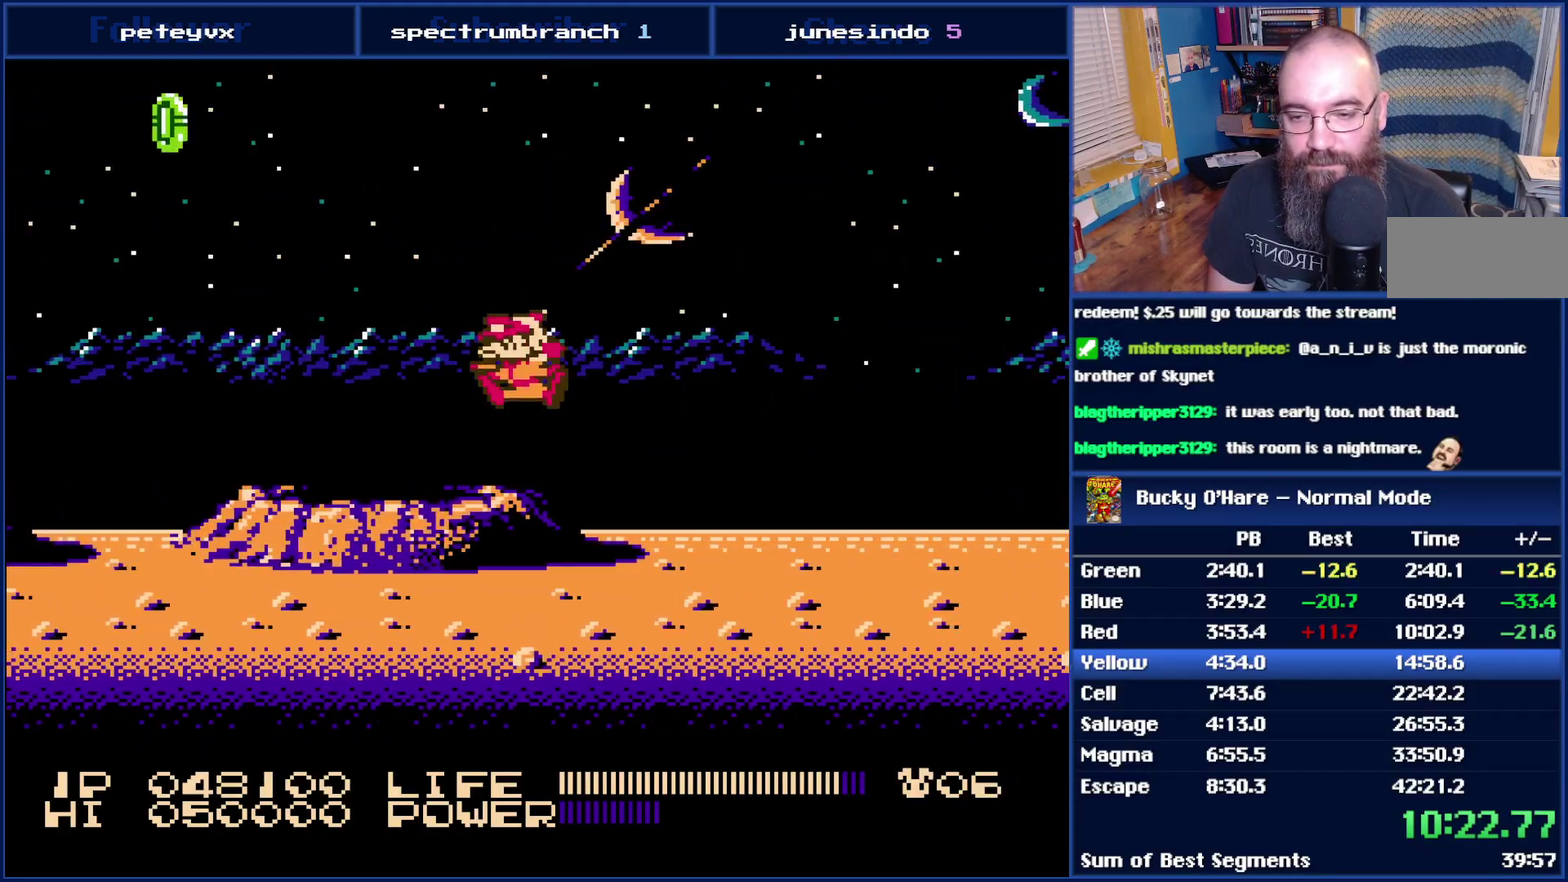
{"buttons": ["DPAD_LEFT"], "events": [[217, "A", "down"], [433, "A", "up"]]}